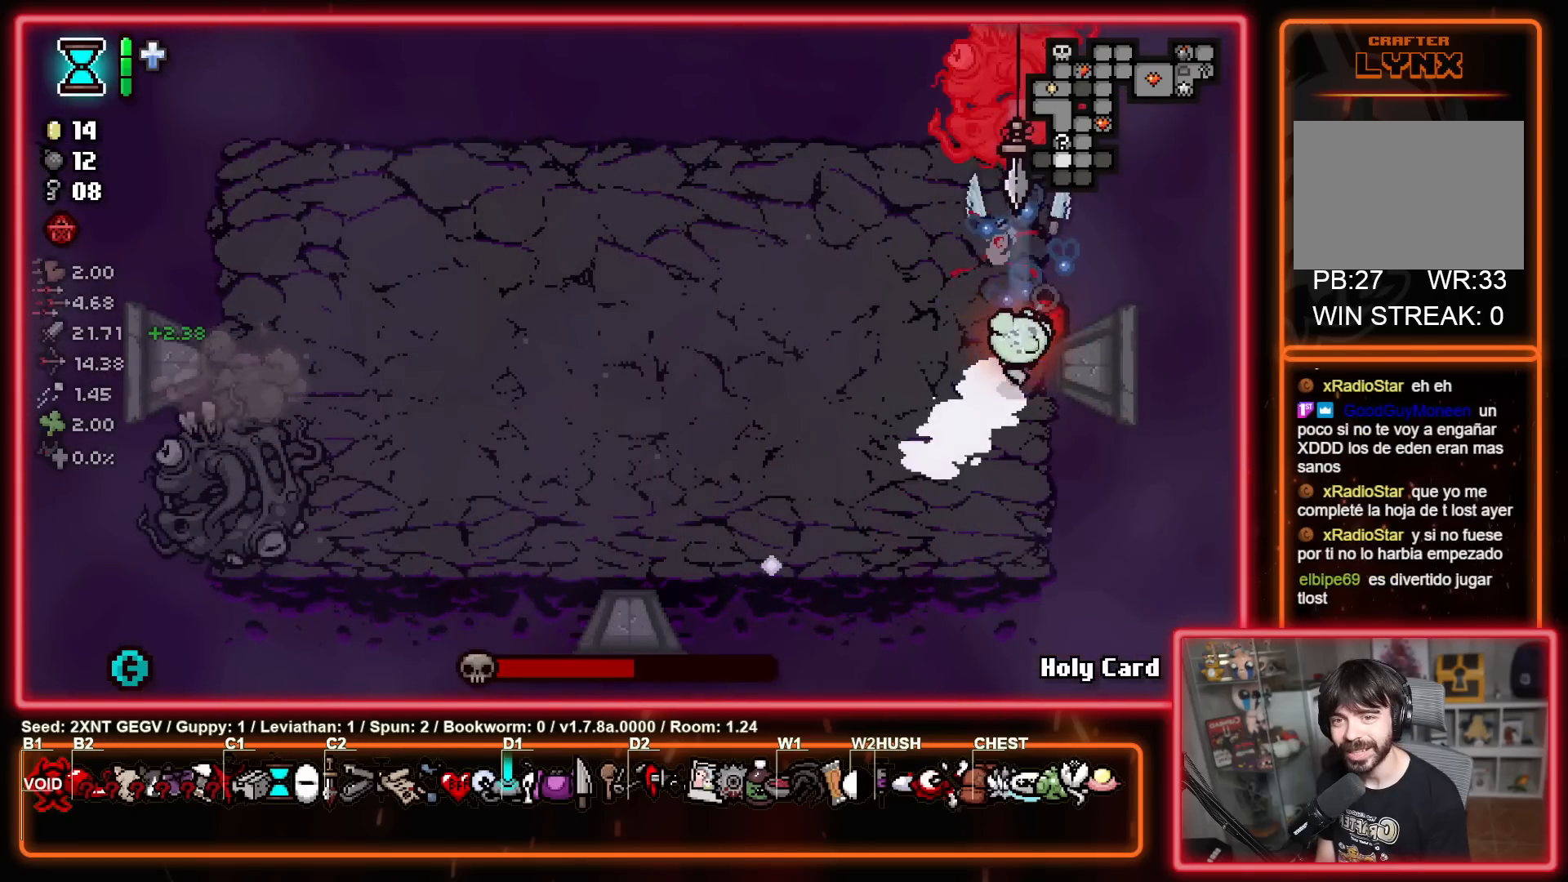
Gameplay with a controller (Xbox layout); each line is a JSON object with the inputs held at the frame after it. "events" lists button and stick changes between this image and that frame as [ms after this image, input, new state], when the widget could be followed in between. Not read: L1 L2 R1 R2.
{"buttons": [], "left_stick": "down-left", "right_stick": "center", "events": [[33, "left_stick", "down-left"]]}
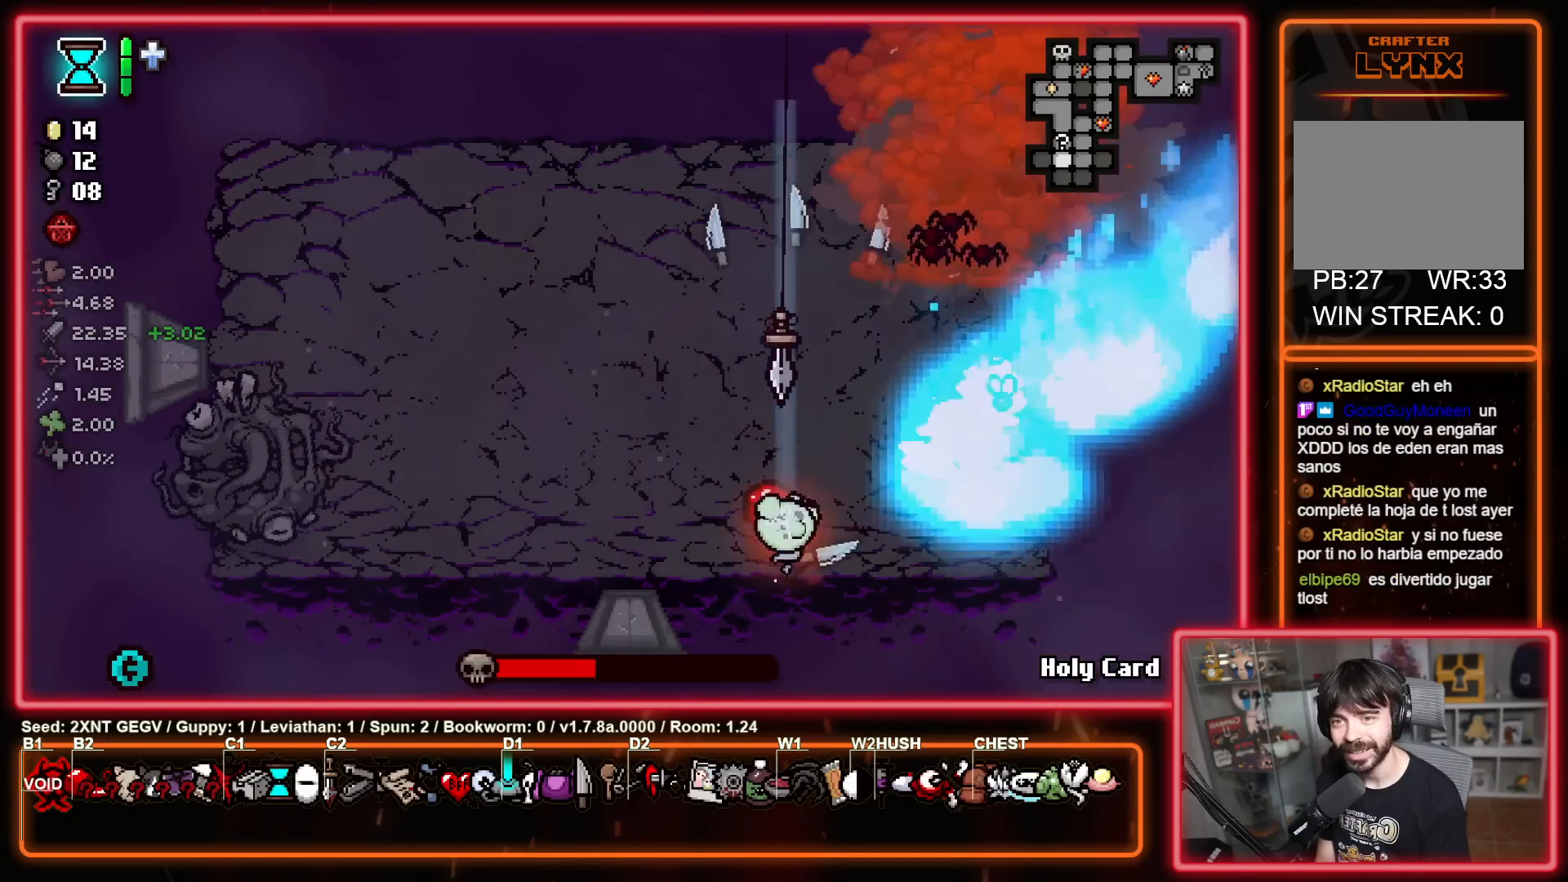
{"buttons": ["B"], "left_stick": "center", "right_stick": "center", "events": [[83, "left_stick", "up-left"], [117, "B", "down"], [233, "left_stick", "center"]]}
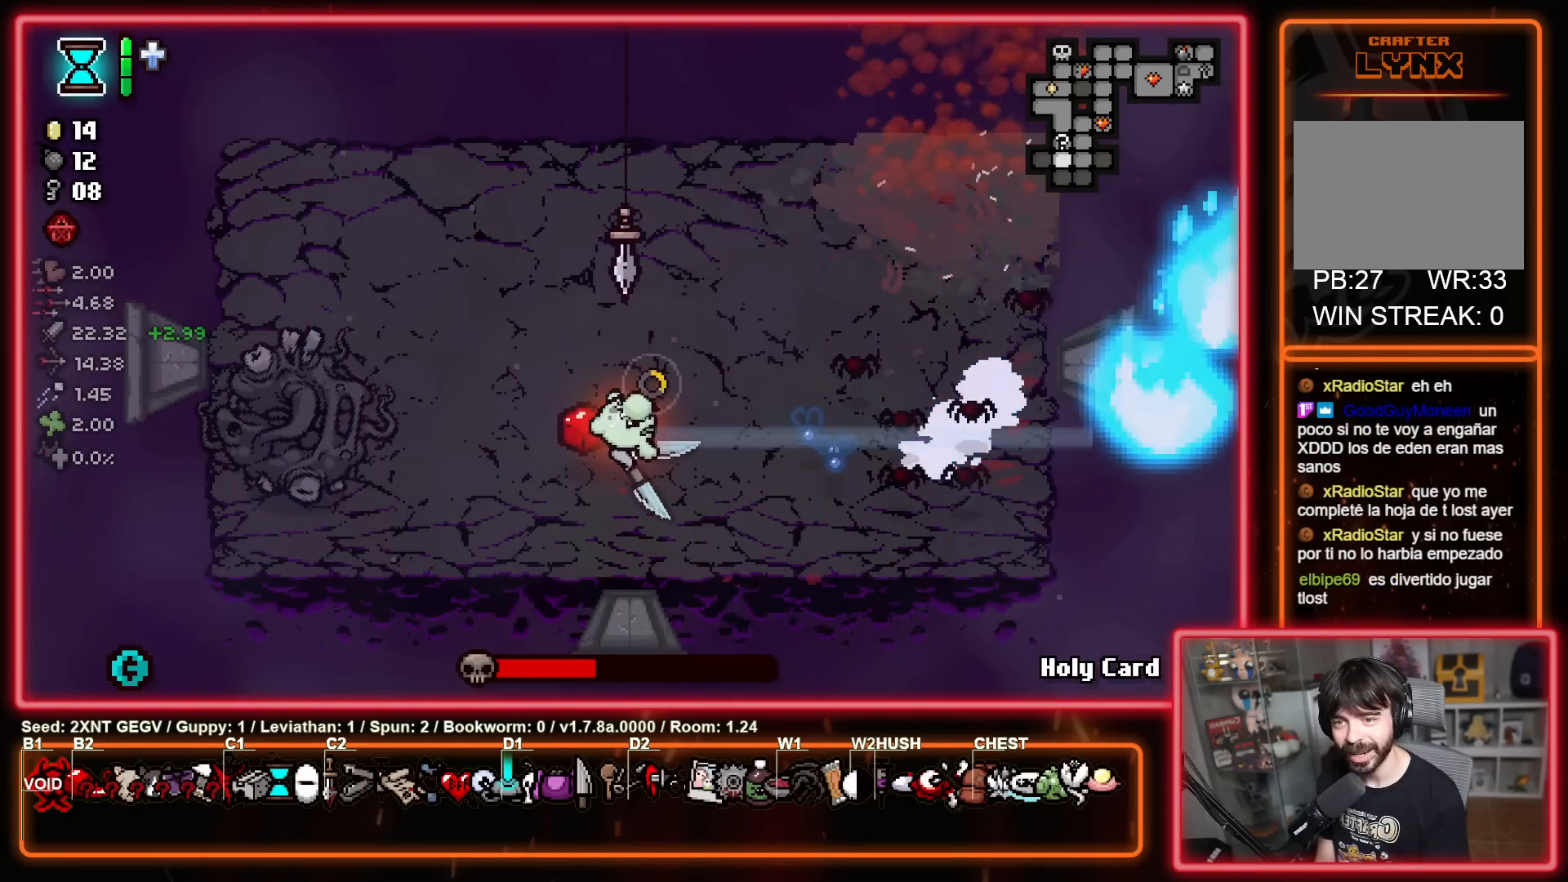
{"buttons": [], "left_stick": "up-left", "right_stick": "center", "events": [[183, "left_stick", "down-right"], [217, "B", "up"], [367, "left_stick", "up-left"]]}
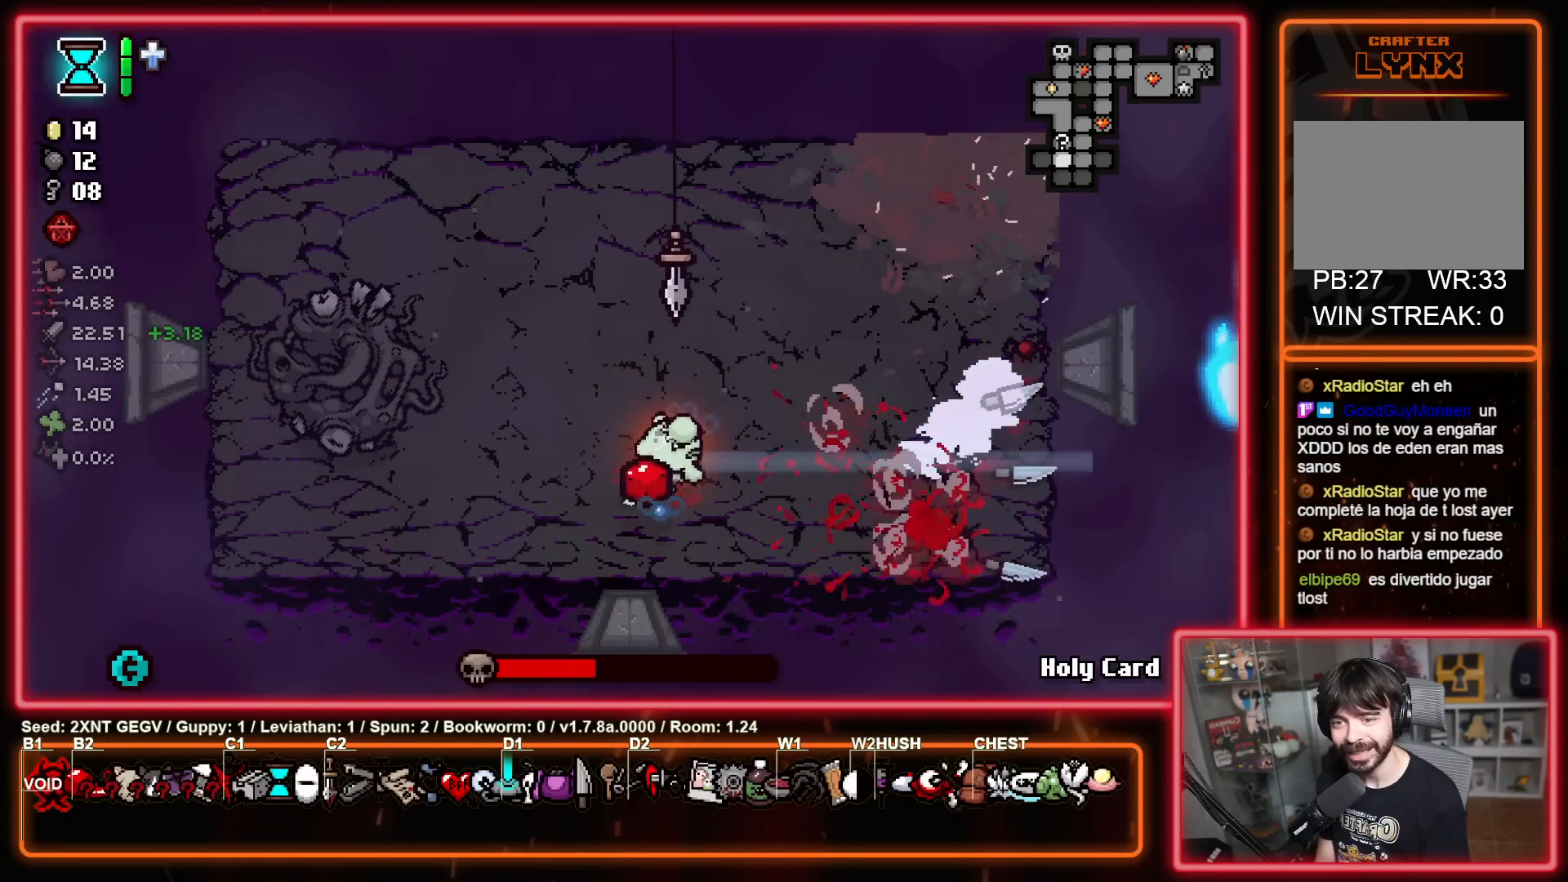
{"buttons": ["B"], "left_stick": "down", "right_stick": "center", "events": [[67, "left_stick", "up"], [167, "left_stick", "up-right"], [350, "left_stick", "center"], [417, "B", "down"], [433, "left_stick", "down-left"], [500, "left_stick", "down"]]}
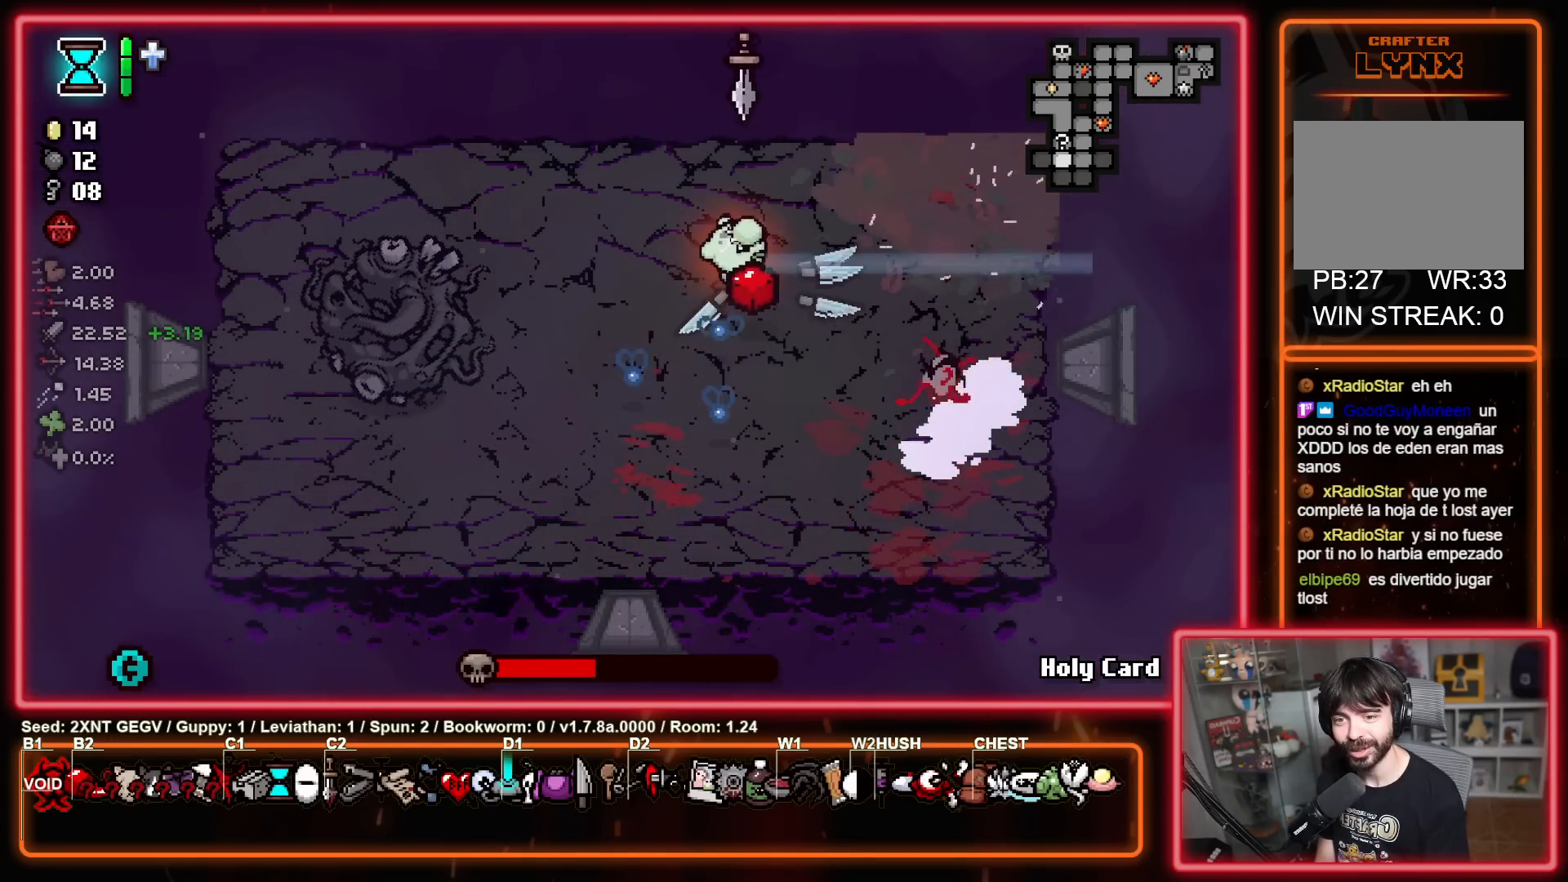
{"buttons": ["X"], "left_stick": "up-left", "right_stick": "center", "events": [[250, "A", "down"], [250, "left_stick", "up-right"], [283, "B", "up"], [383, "X", "down"], [400, "A", "up"], [400, "left_stick", "up-left"]]}
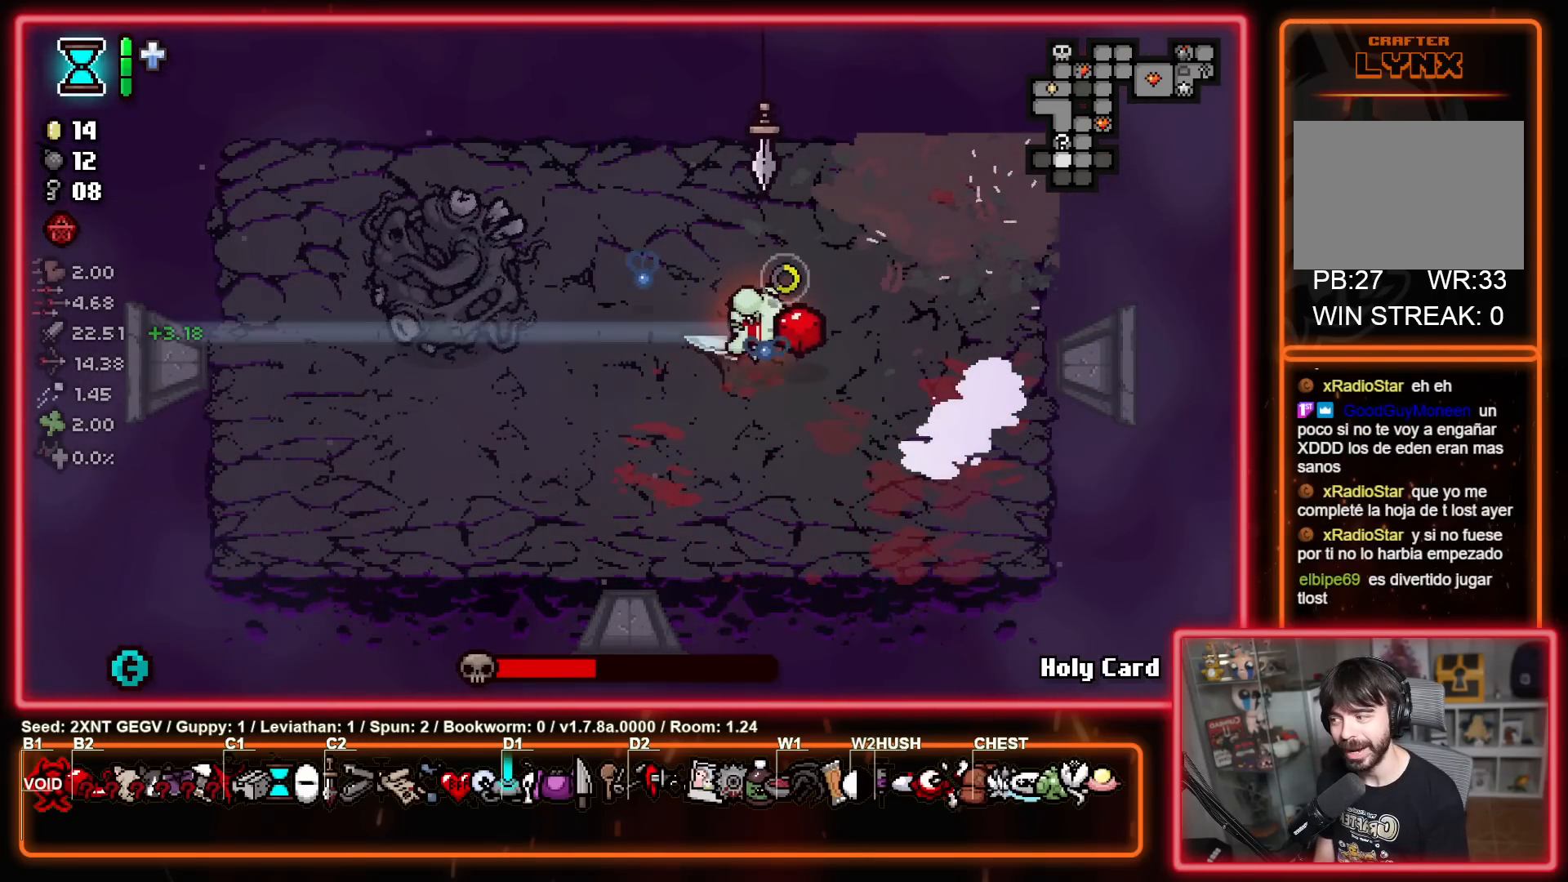
{"buttons": [], "left_stick": "down-right", "right_stick": "center", "events": [[50, "X", "up"], [117, "left_stick", "up-right"], [250, "left_stick", "down-right"]]}
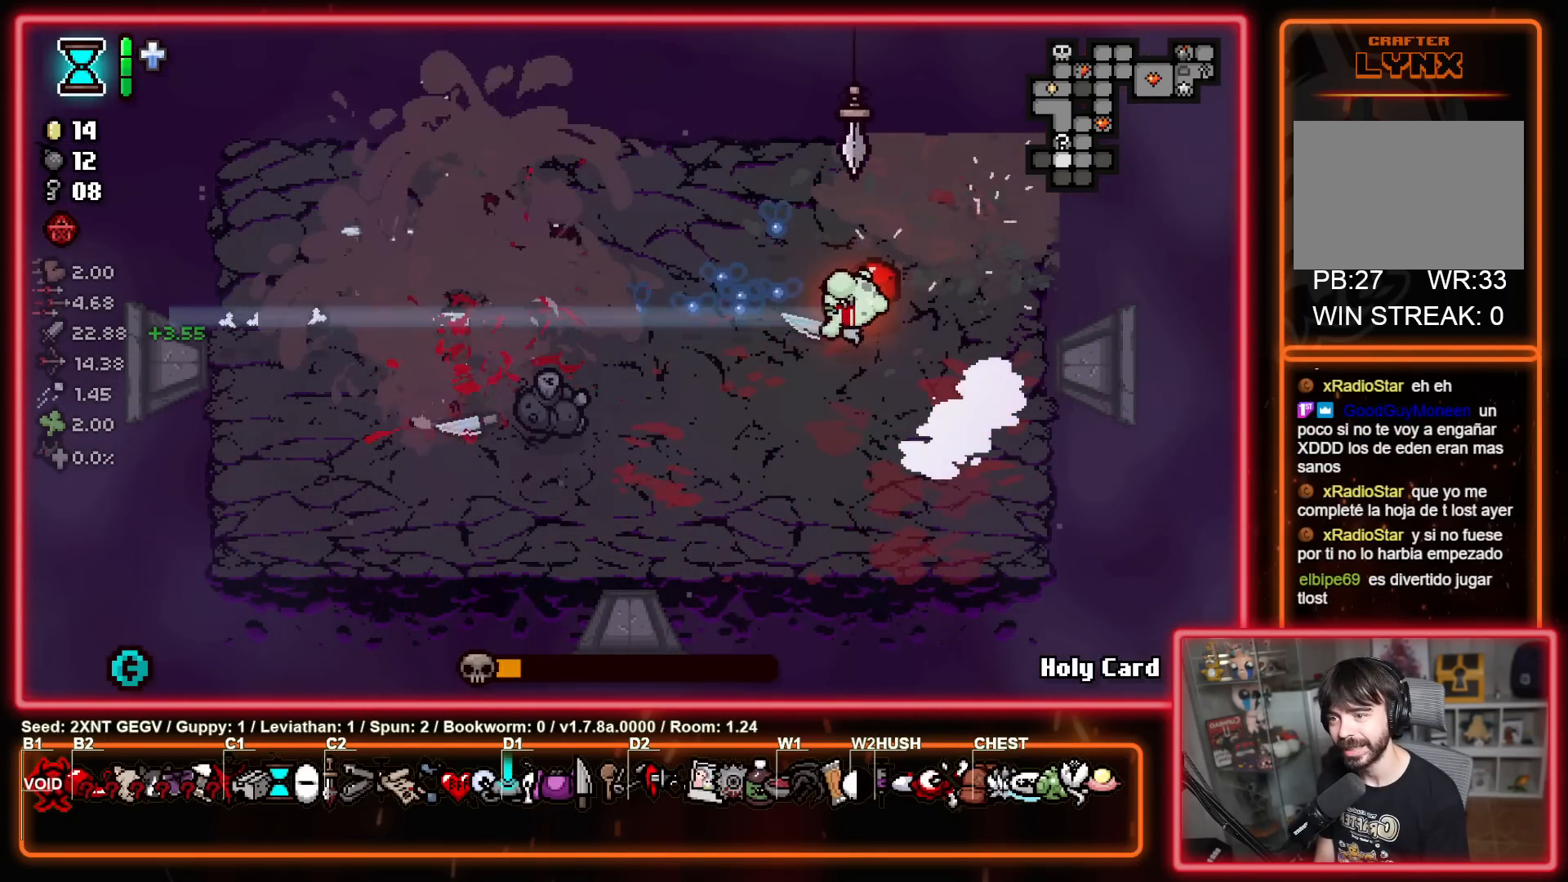
{"buttons": ["X"], "left_stick": "up-right", "right_stick": "center", "events": [[250, "left_stick", "center"], [283, "X", "down"], [483, "left_stick", "up-right"]]}
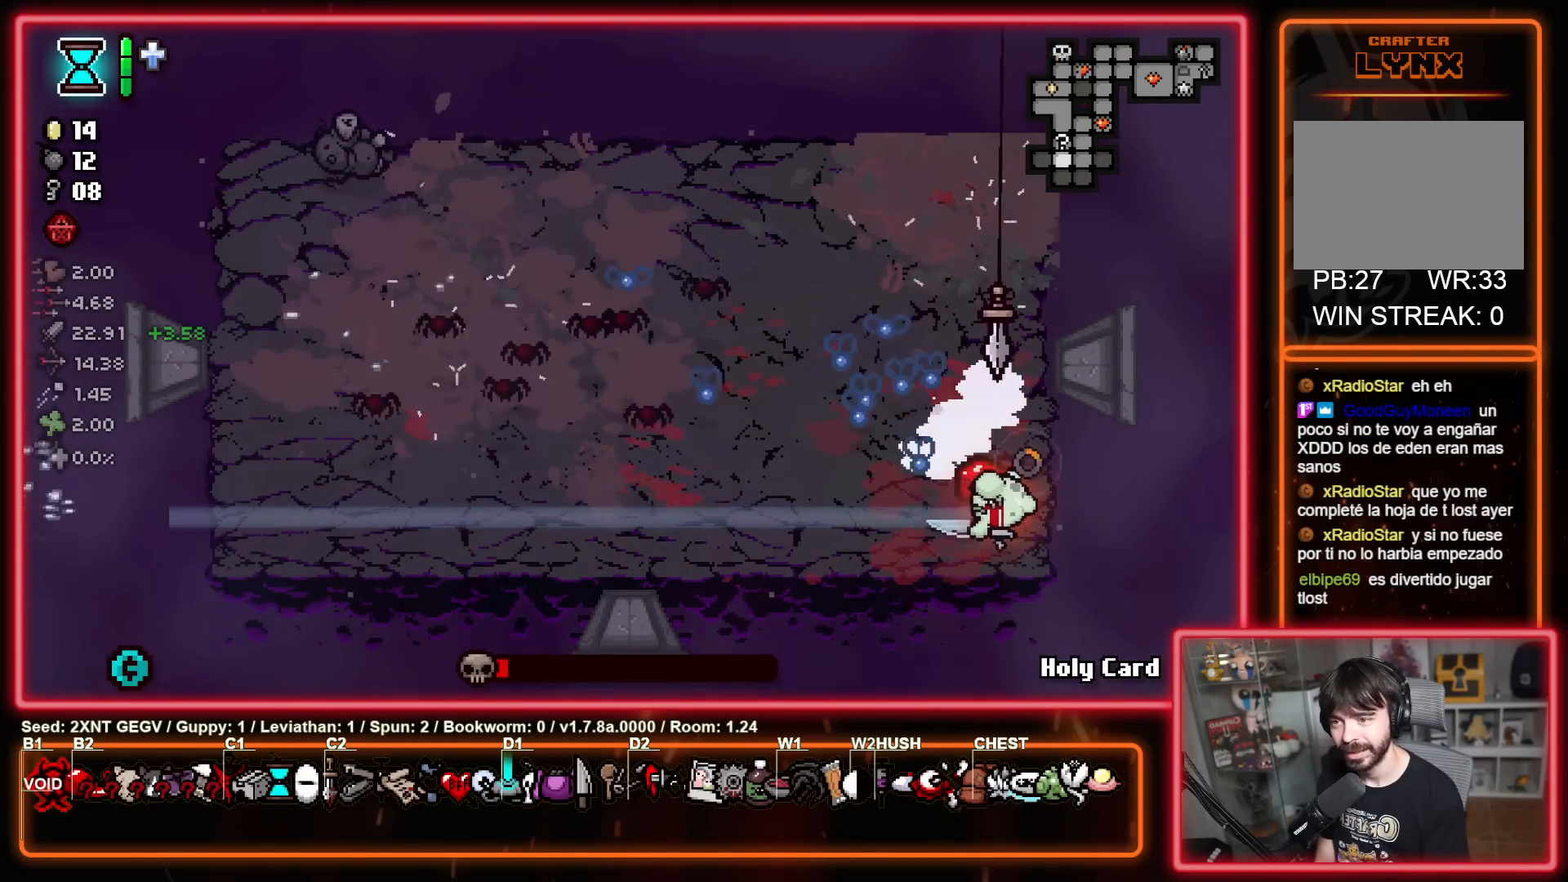
{"buttons": ["X"], "left_stick": "left", "right_stick": "center", "events": [[300, "left_stick", "center"], [417, "left_stick", "left"]]}
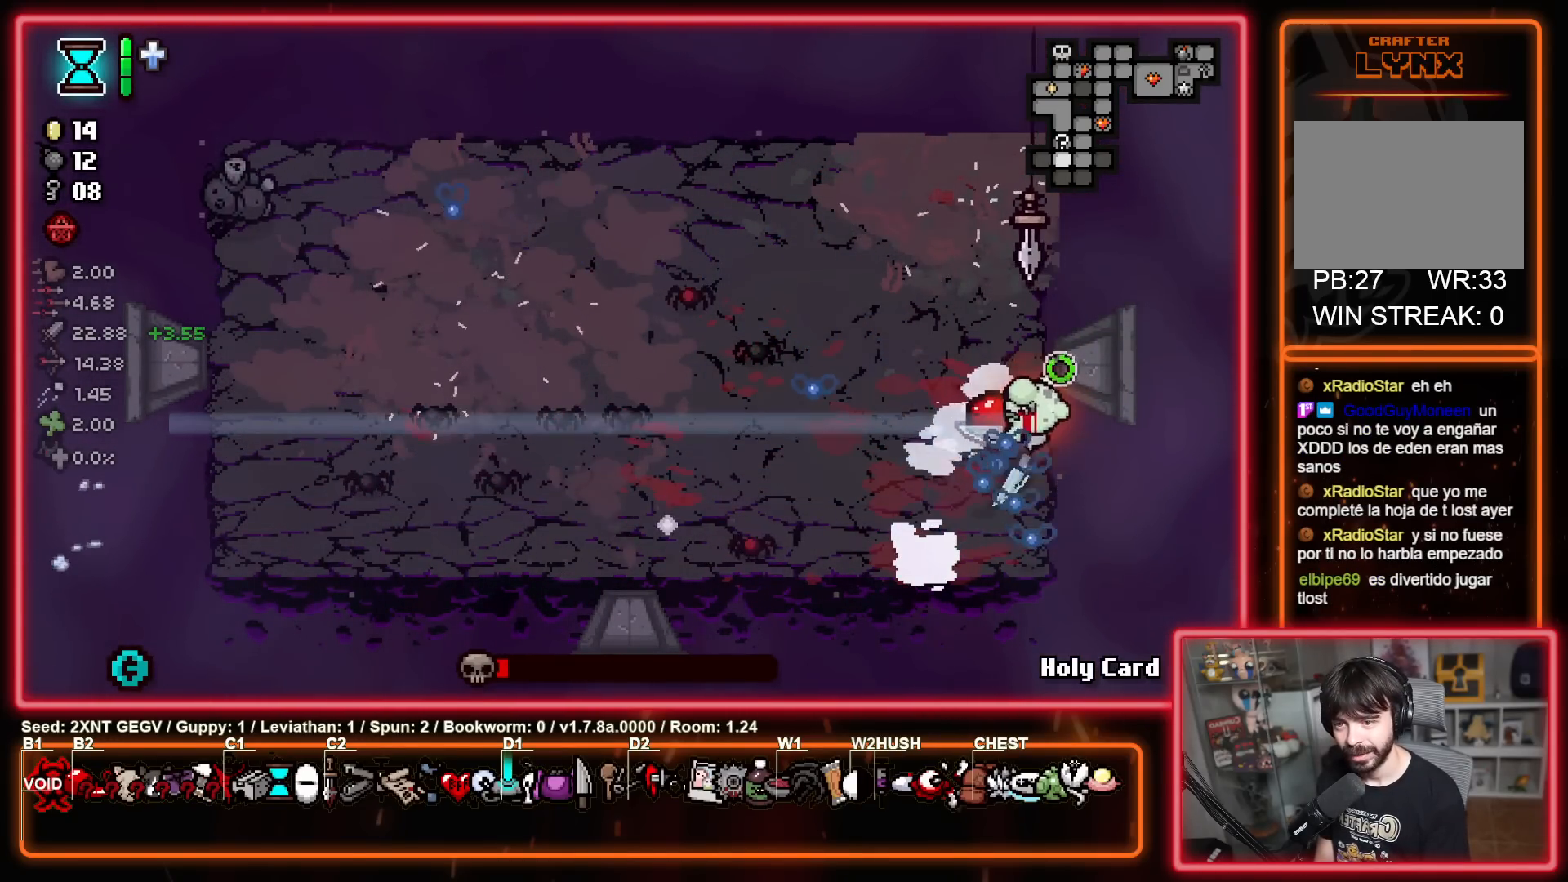
{"buttons": [], "left_stick": "down-right", "right_stick": "center", "events": [[33, "left_stick", "up-left"], [83, "X", "up"], [200, "left_stick", "down-right"]]}
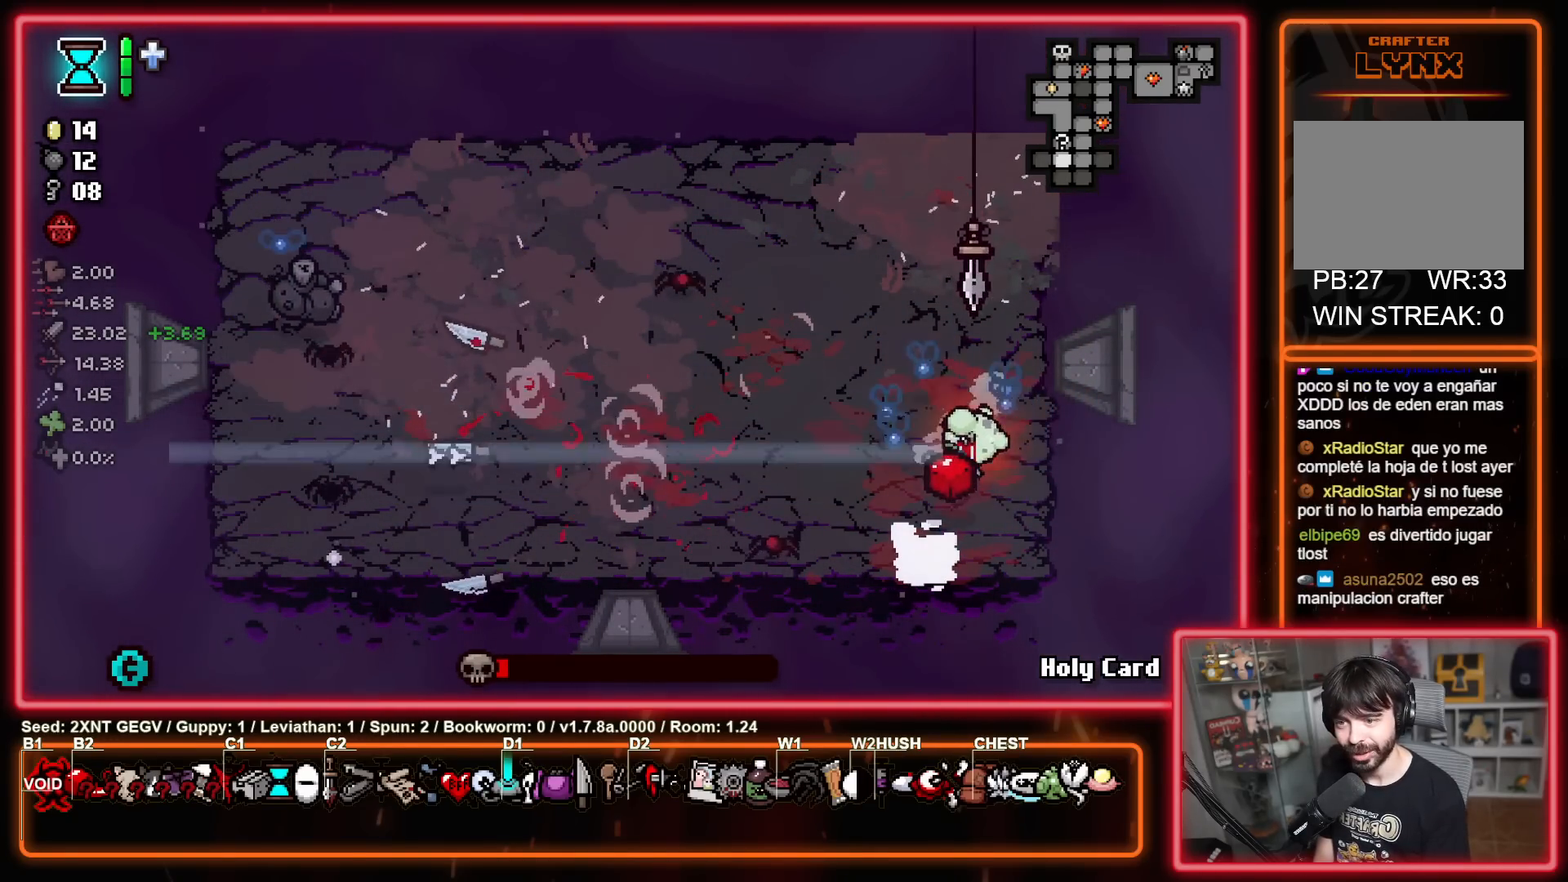
{"buttons": ["X"], "left_stick": "left", "right_stick": "center", "events": [[33, "left_stick", "up-right"], [183, "left_stick", "up"], [350, "X", "down"], [500, "left_stick", "left"]]}
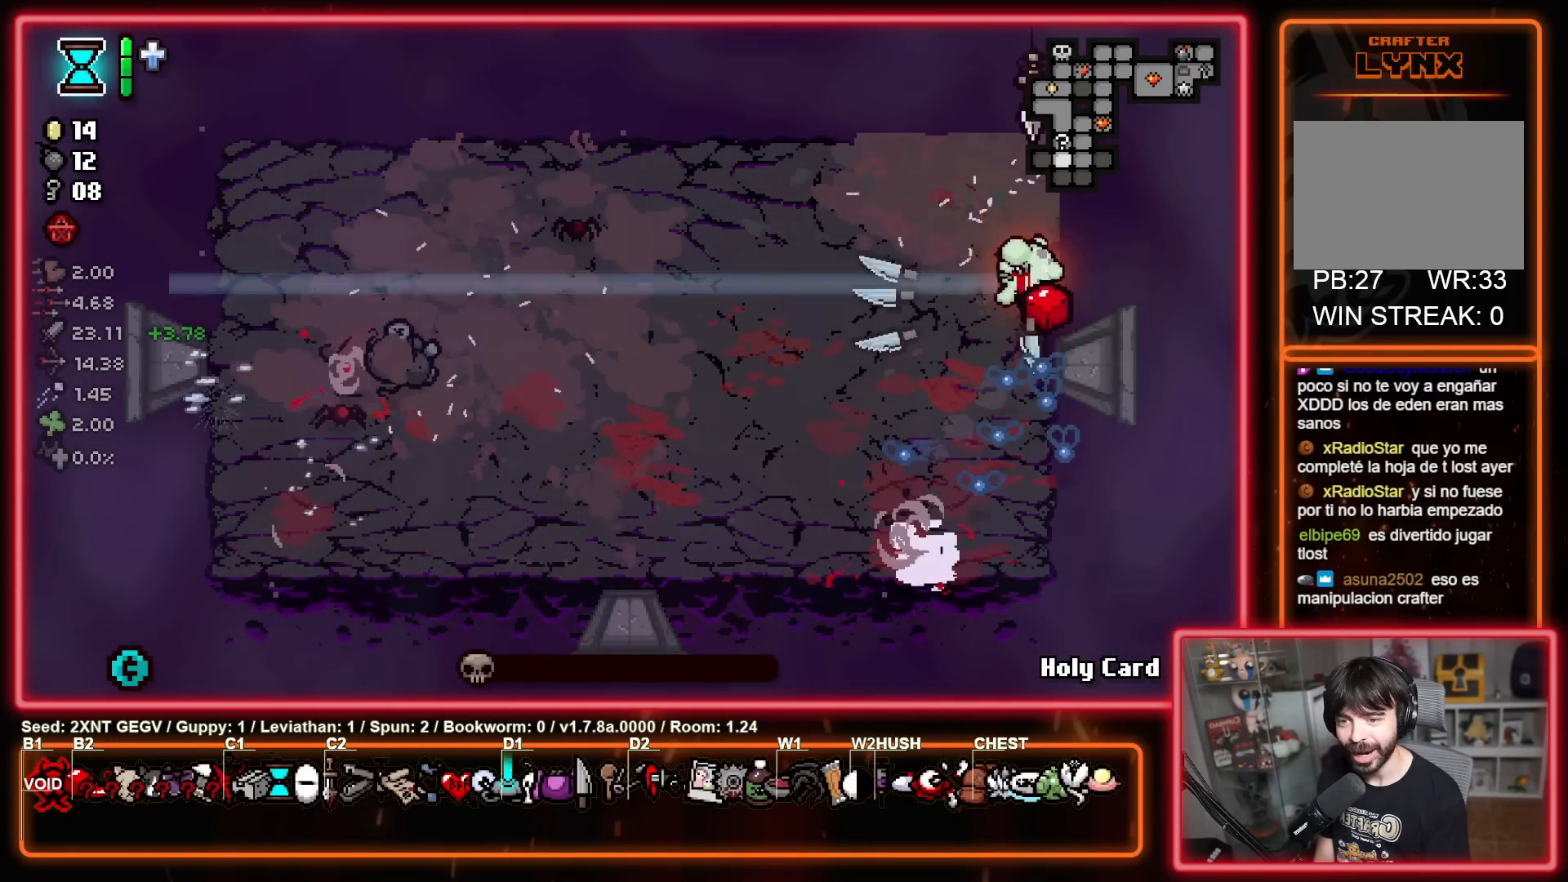
{"buttons": ["X"], "left_stick": "down-right", "right_stick": "center", "events": [[217, "left_stick", "center"], [467, "left_stick", "down-right"]]}
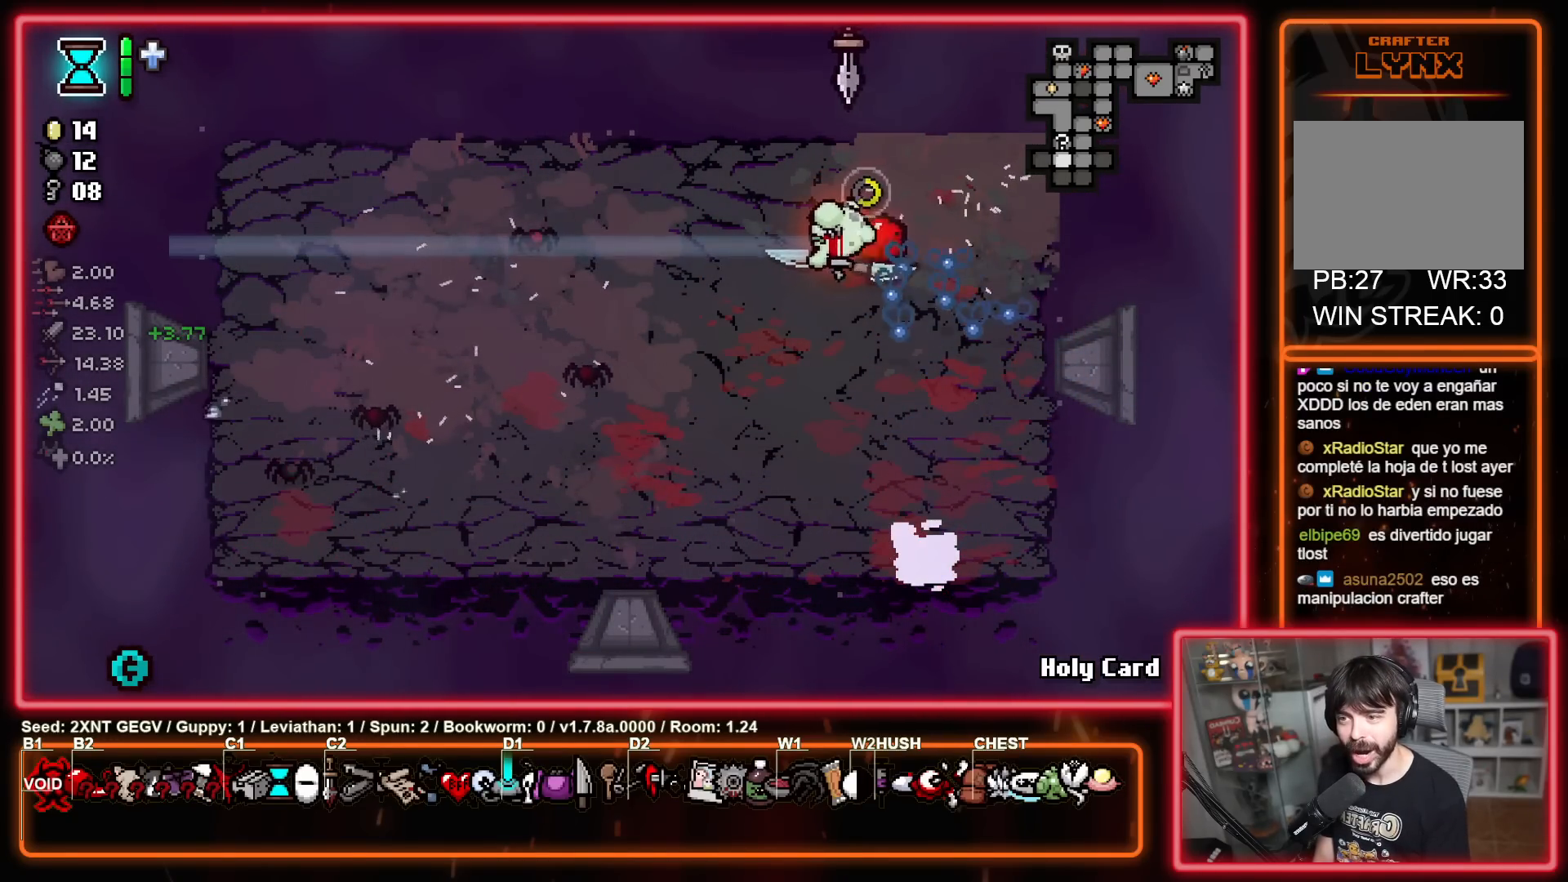
{"buttons": [], "left_stick": "center", "right_stick": "center", "events": [[250, "left_stick", "down-left"], [267, "X", "up"], [367, "left_stick", "center"]]}
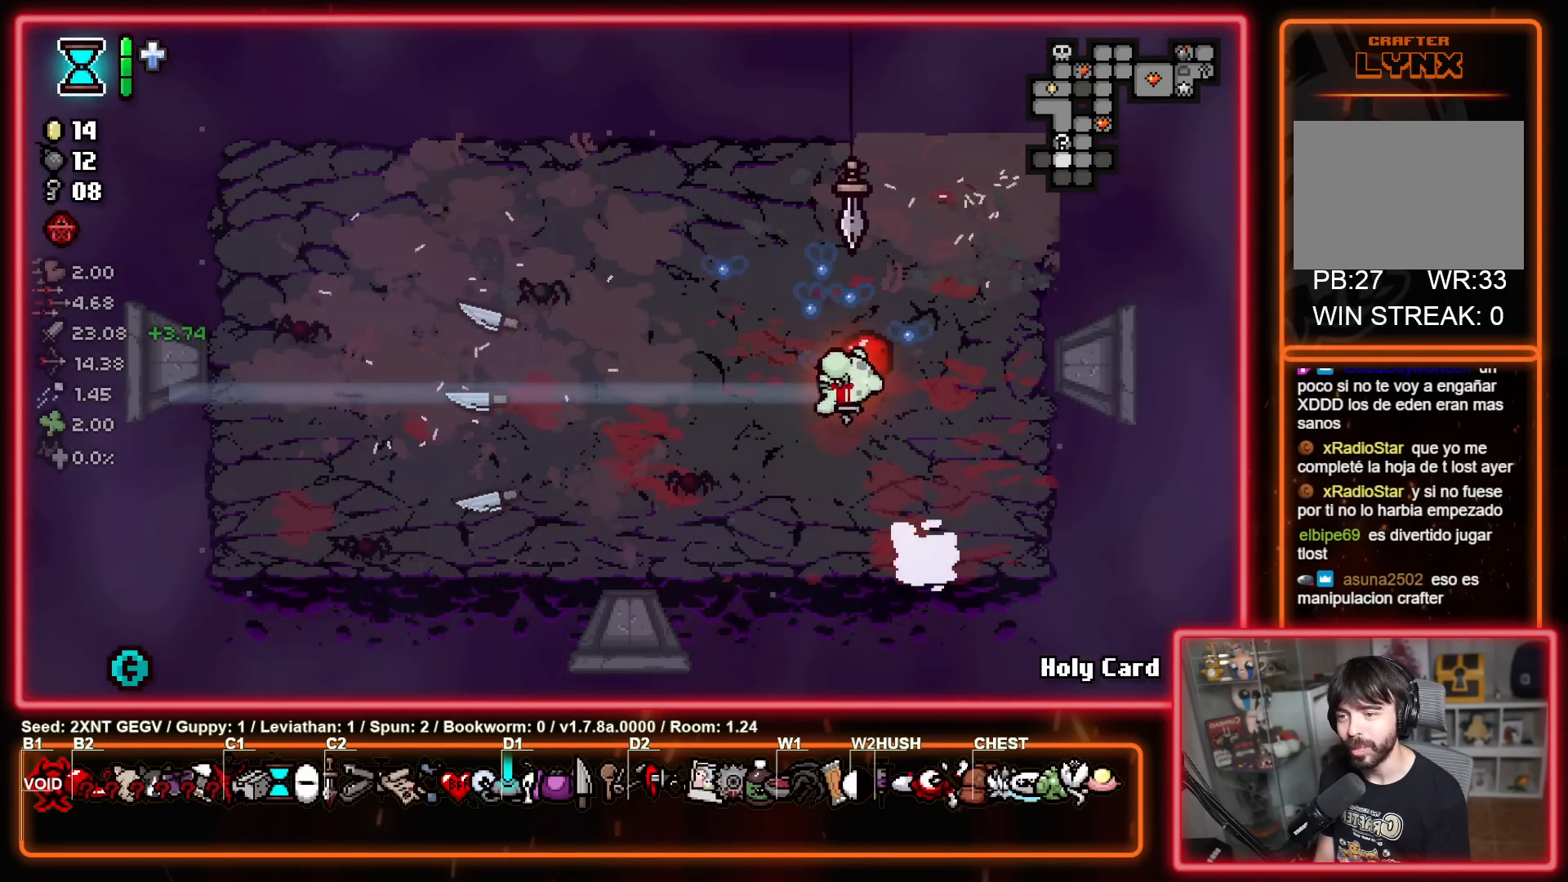
{"buttons": [], "left_stick": "down-right", "right_stick": "center", "events": [[150, "left_stick", "up-right"], [333, "left_stick", "down-right"]]}
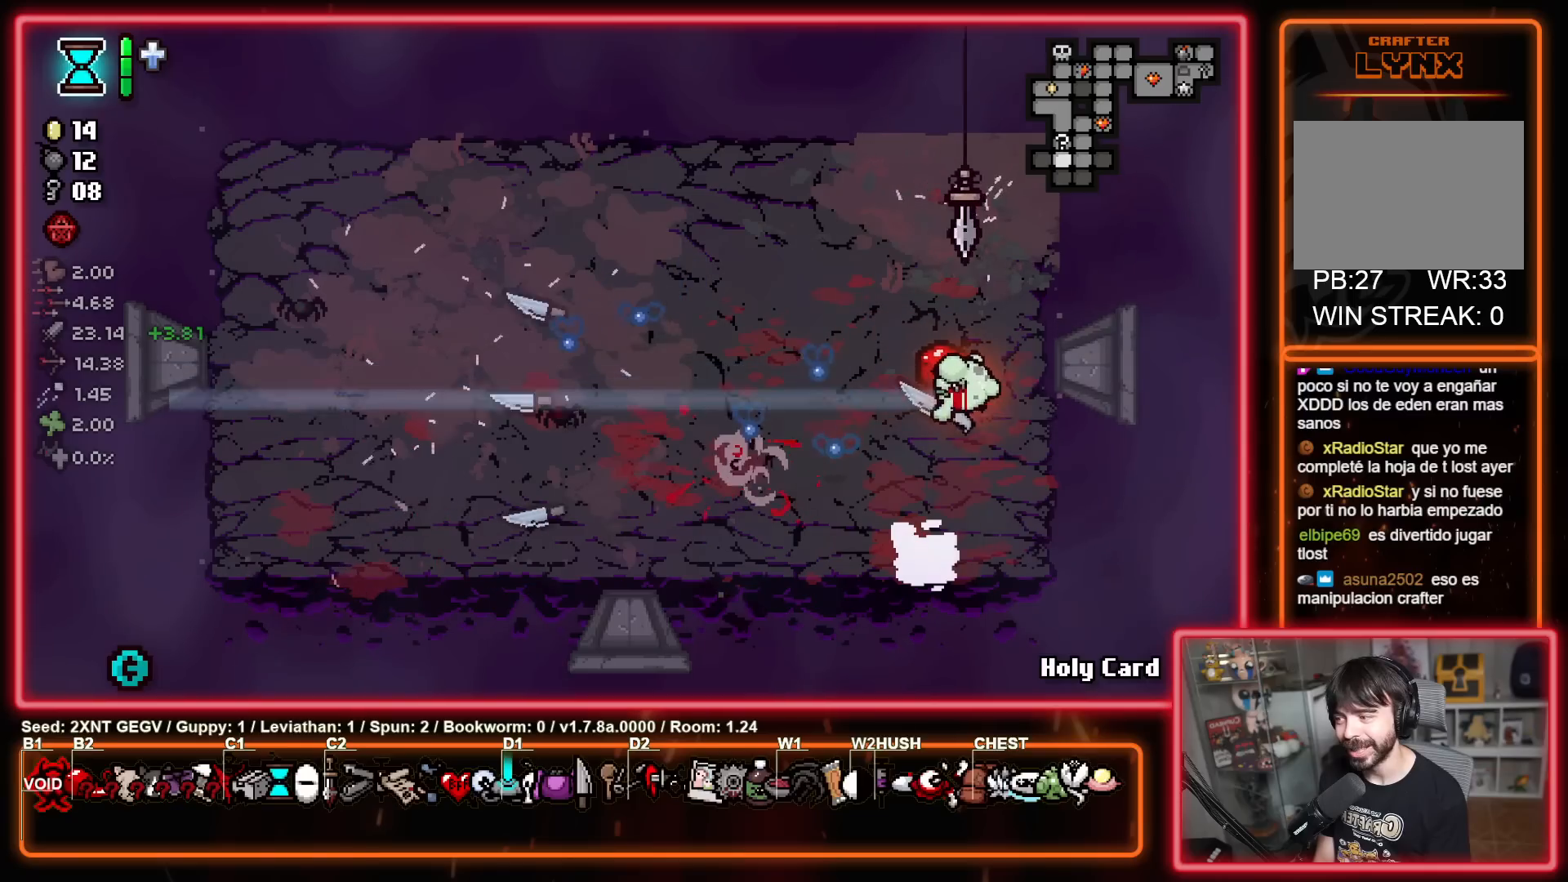
{"buttons": ["X"], "left_stick": "center", "right_stick": "center", "events": [[33, "left_stick", "up-right"], [150, "left_stick", "up"], [167, "X", "down"], [367, "left_stick", "left"], [500, "left_stick", "center"]]}
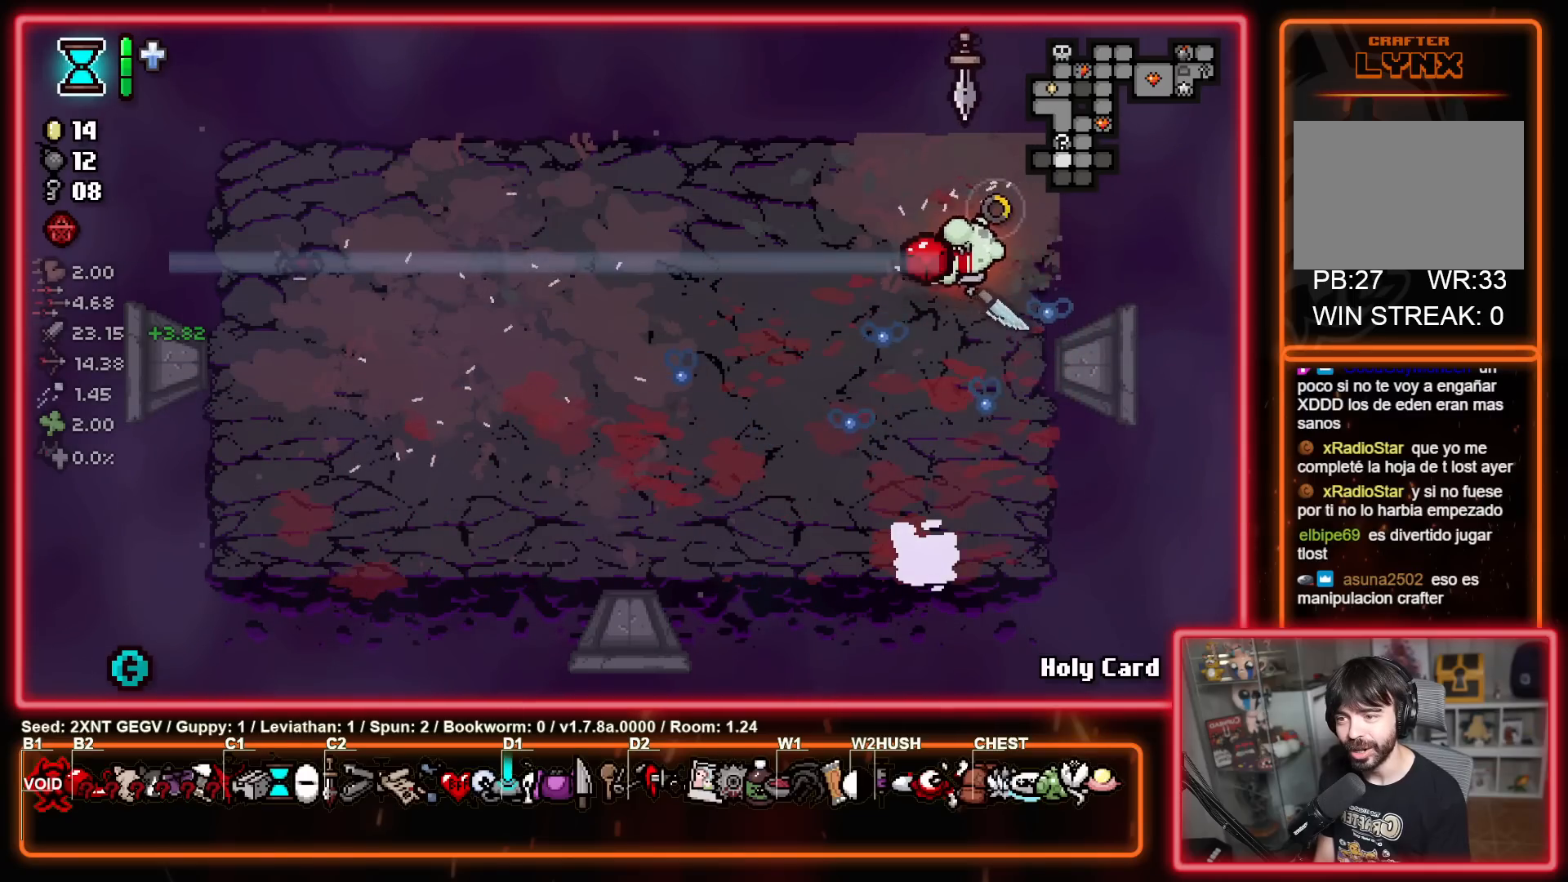
{"buttons": [], "left_stick": "up-right", "right_stick": "center", "events": [[67, "left_stick", "left"], [283, "X", "up"], [450, "left_stick", "up-right"]]}
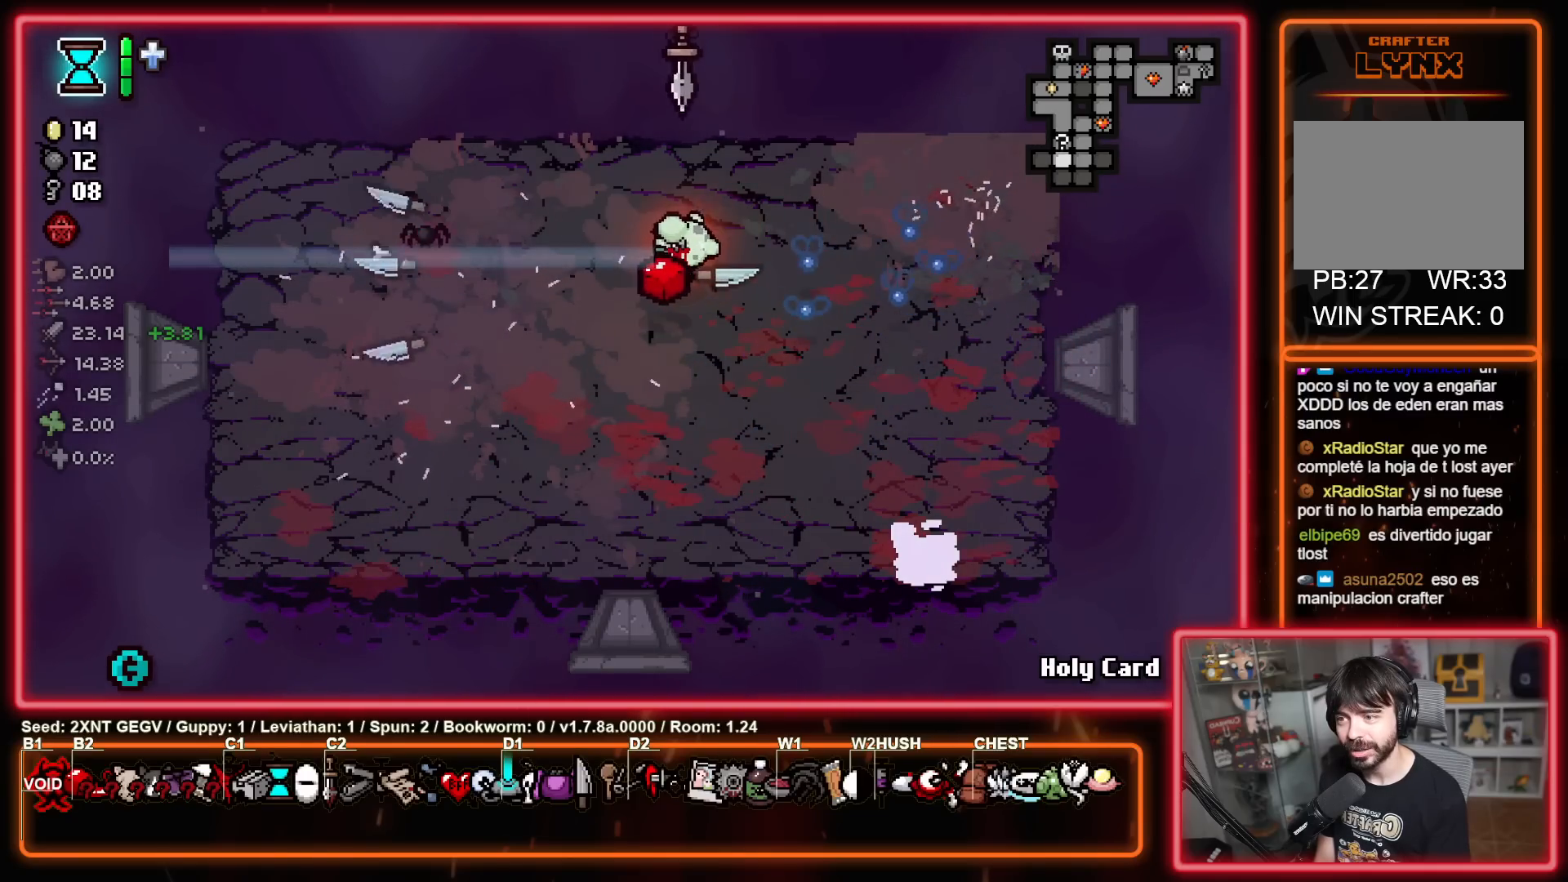
{"buttons": [], "left_stick": "center", "right_stick": "center", "events": [[200, "left_stick", "right"], [400, "left_stick", "center"]]}
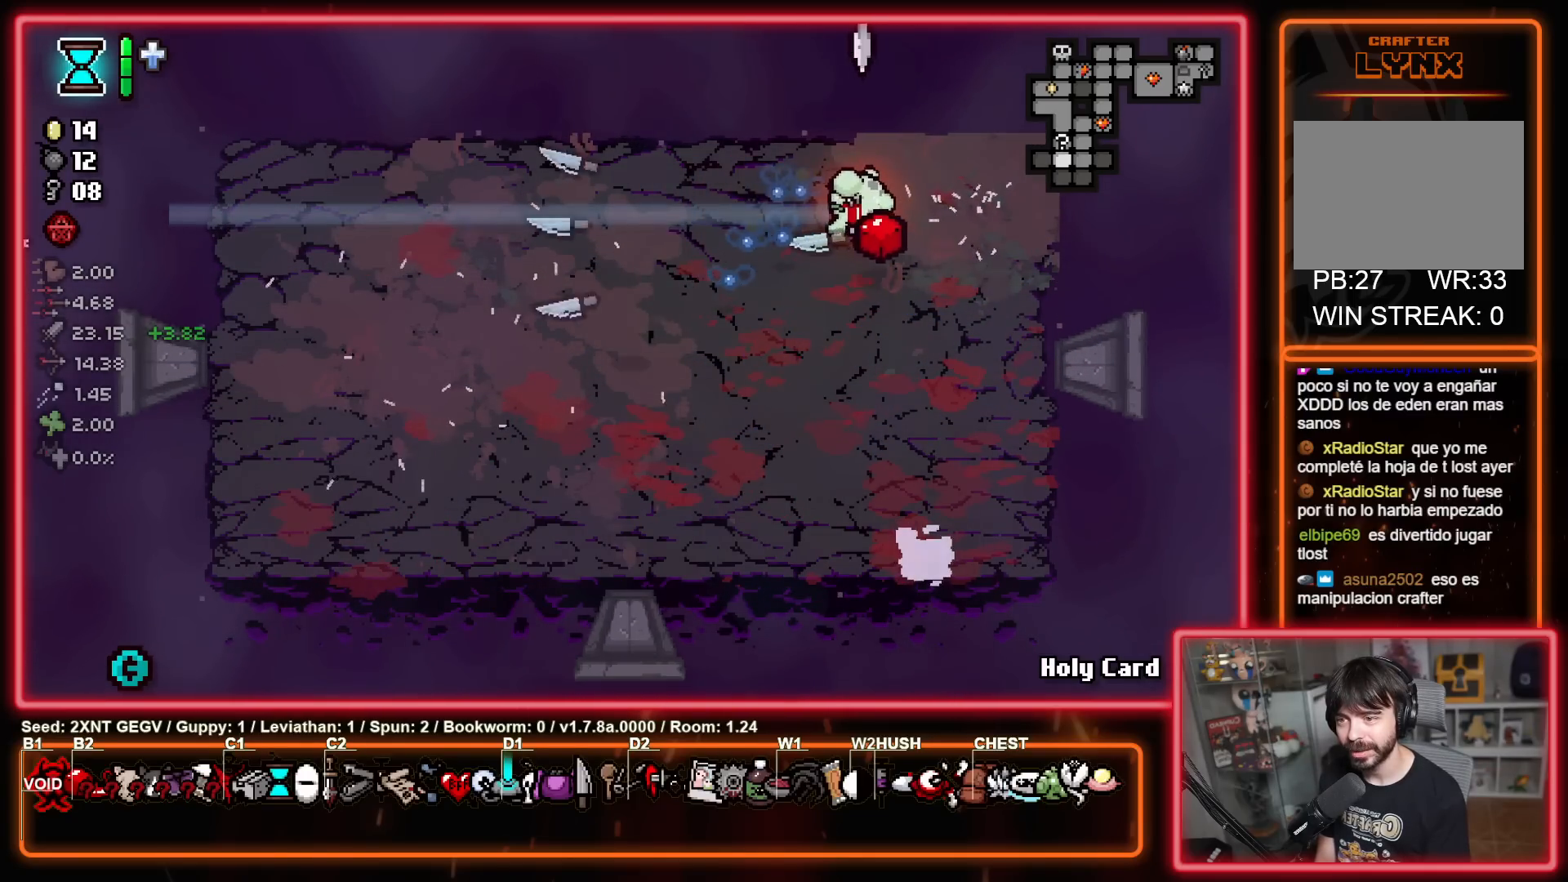
{"buttons": [], "left_stick": "down-left", "right_stick": "center", "events": [[67, "left_stick", "left"], [383, "left_stick", "down-left"]]}
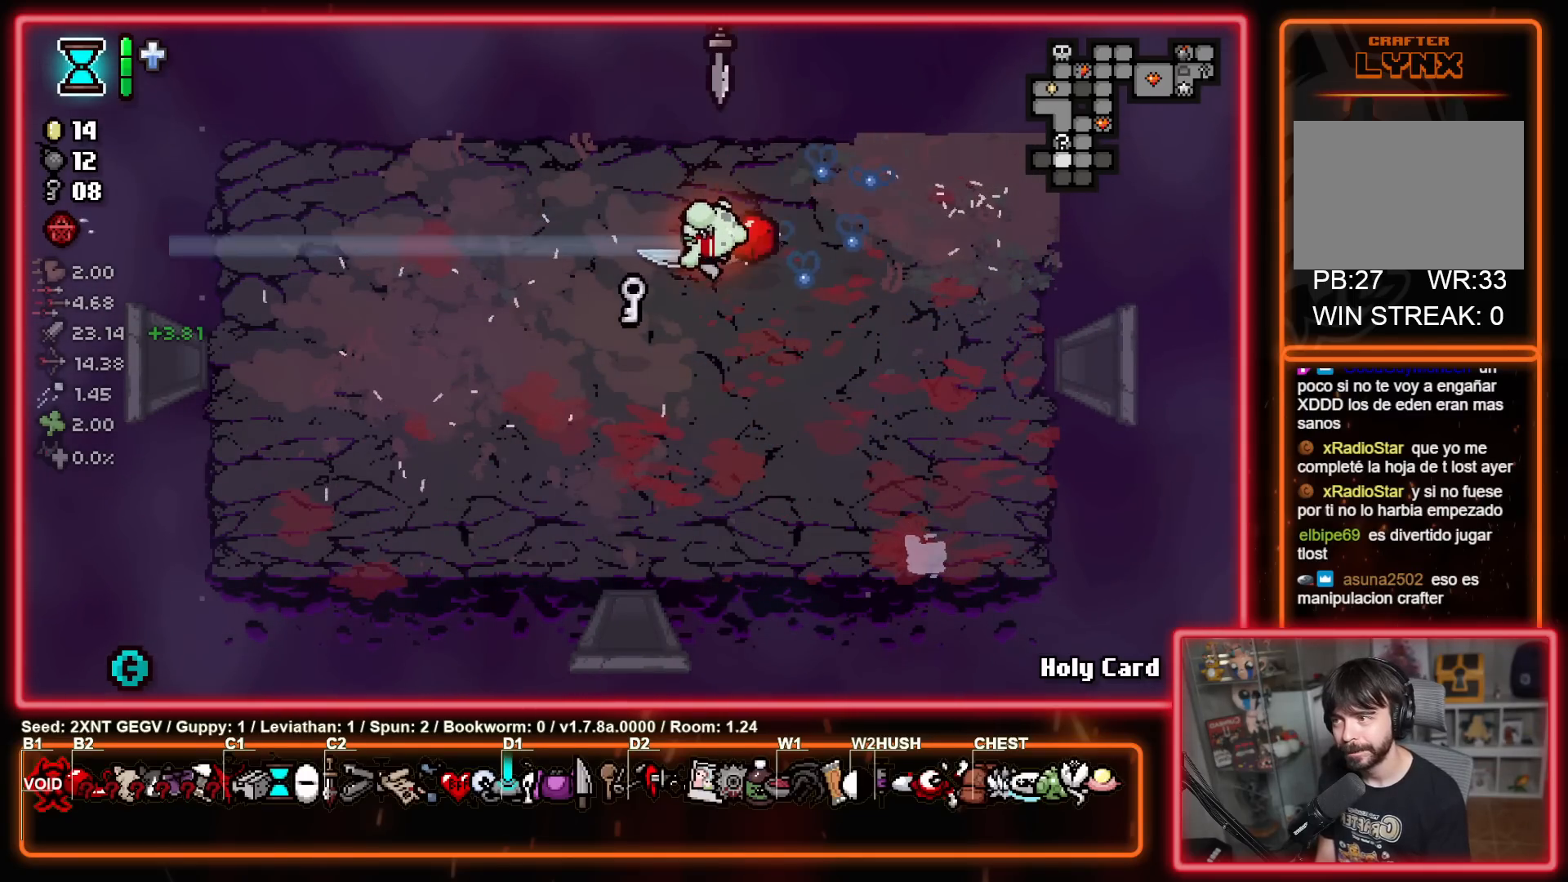
{"buttons": [], "left_stick": "left", "right_stick": "center", "events": [[117, "left_stick", "left"]]}
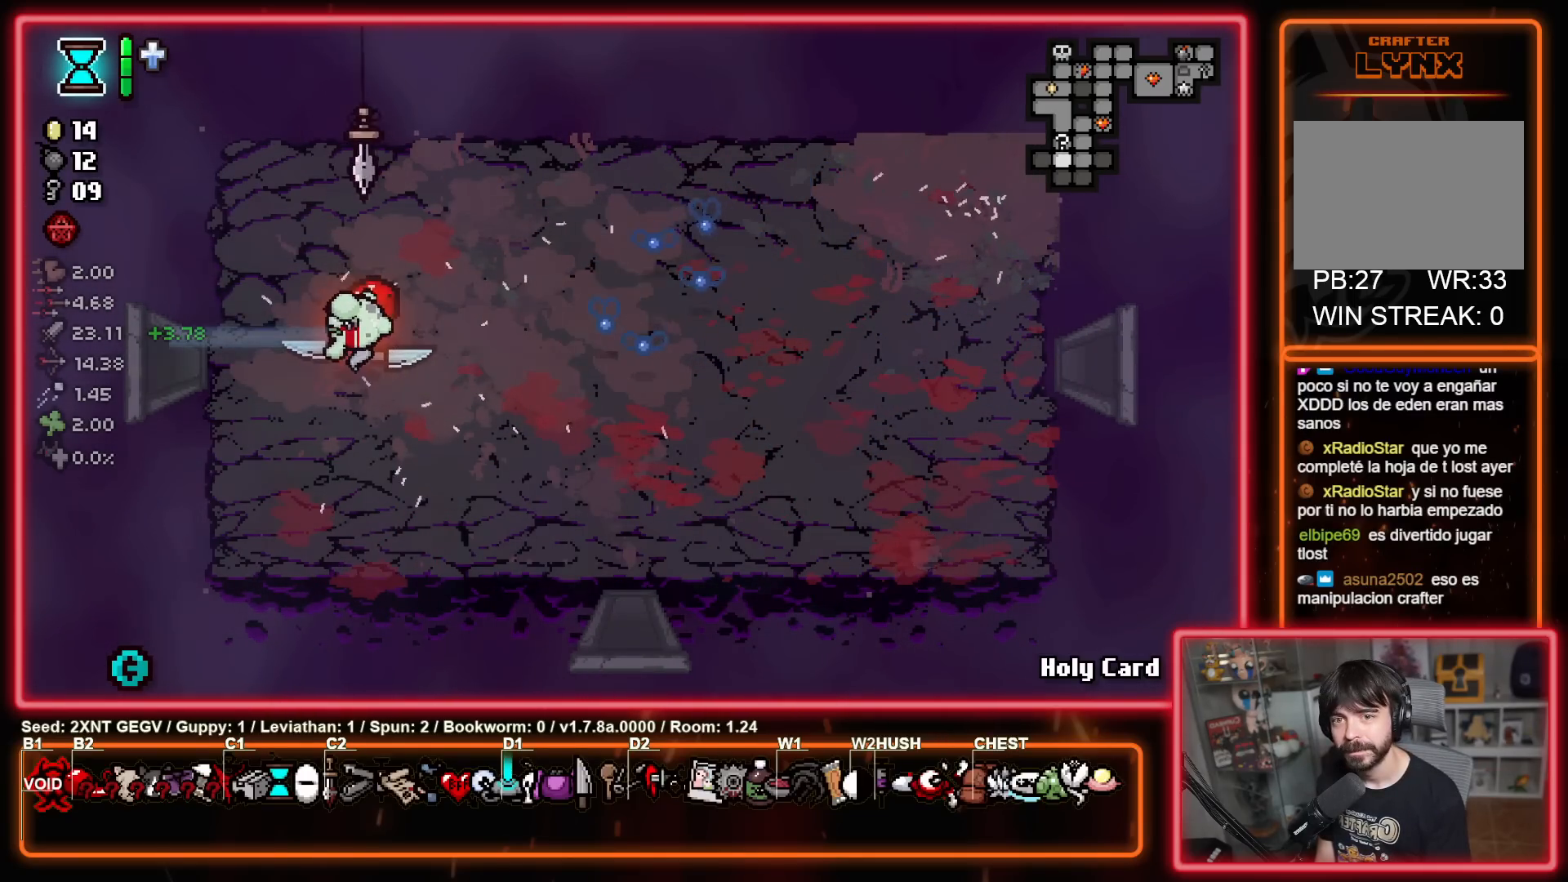
{"buttons": [], "left_stick": "center", "right_stick": "center", "events": [[367, "left_stick", "center"]]}
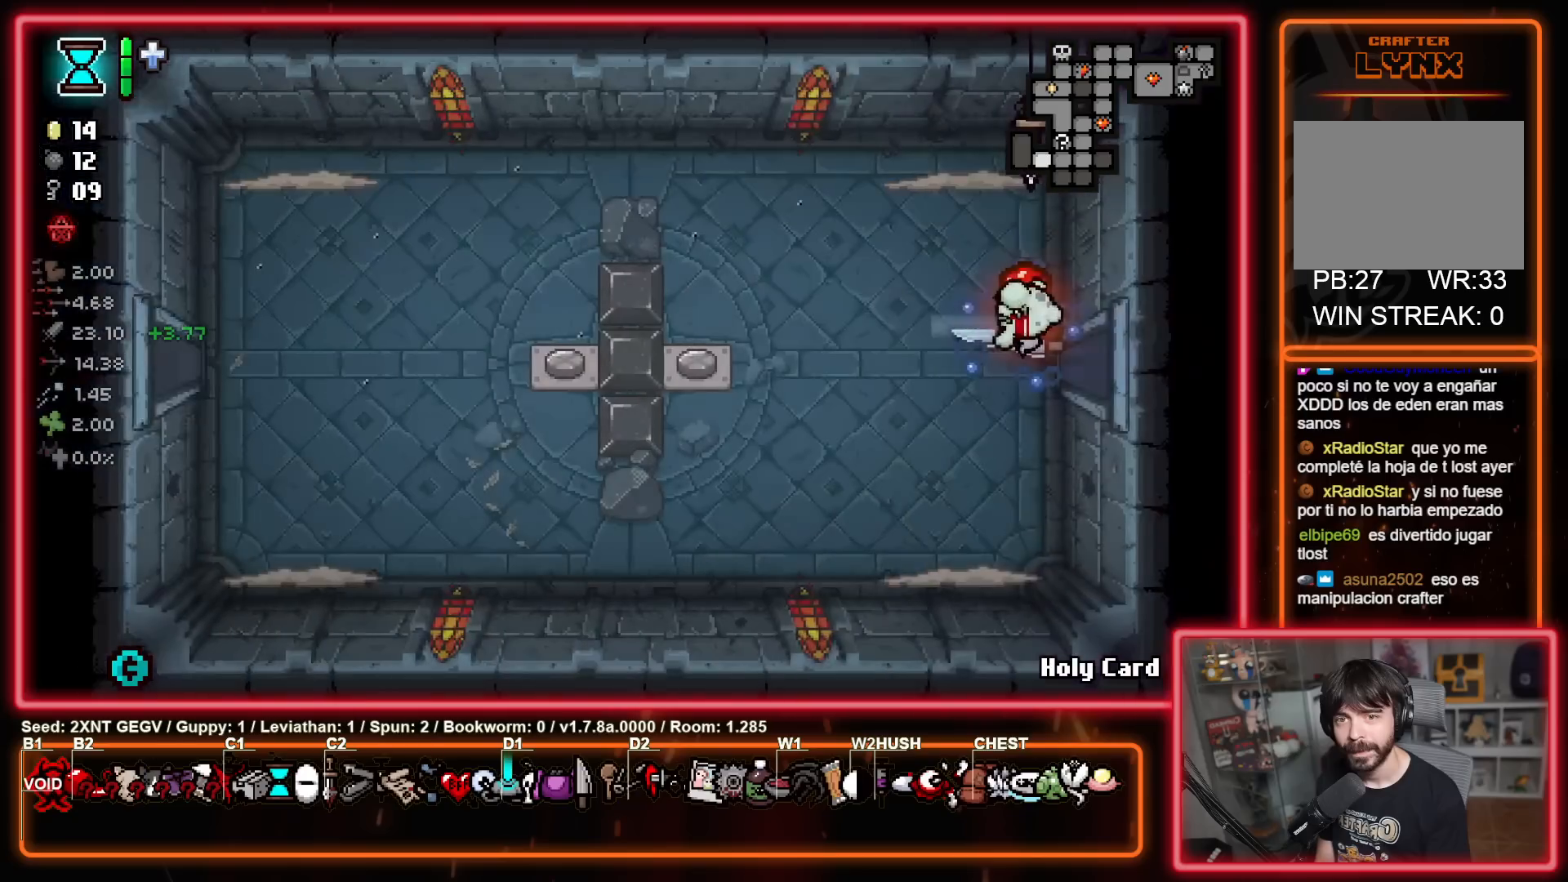
{"buttons": [], "left_stick": "left", "right_stick": "center", "events": [[33, "A", "down"], [150, "X", "down"], [200, "A", "up"], [267, "left_stick", "left"], [467, "X", "up"]]}
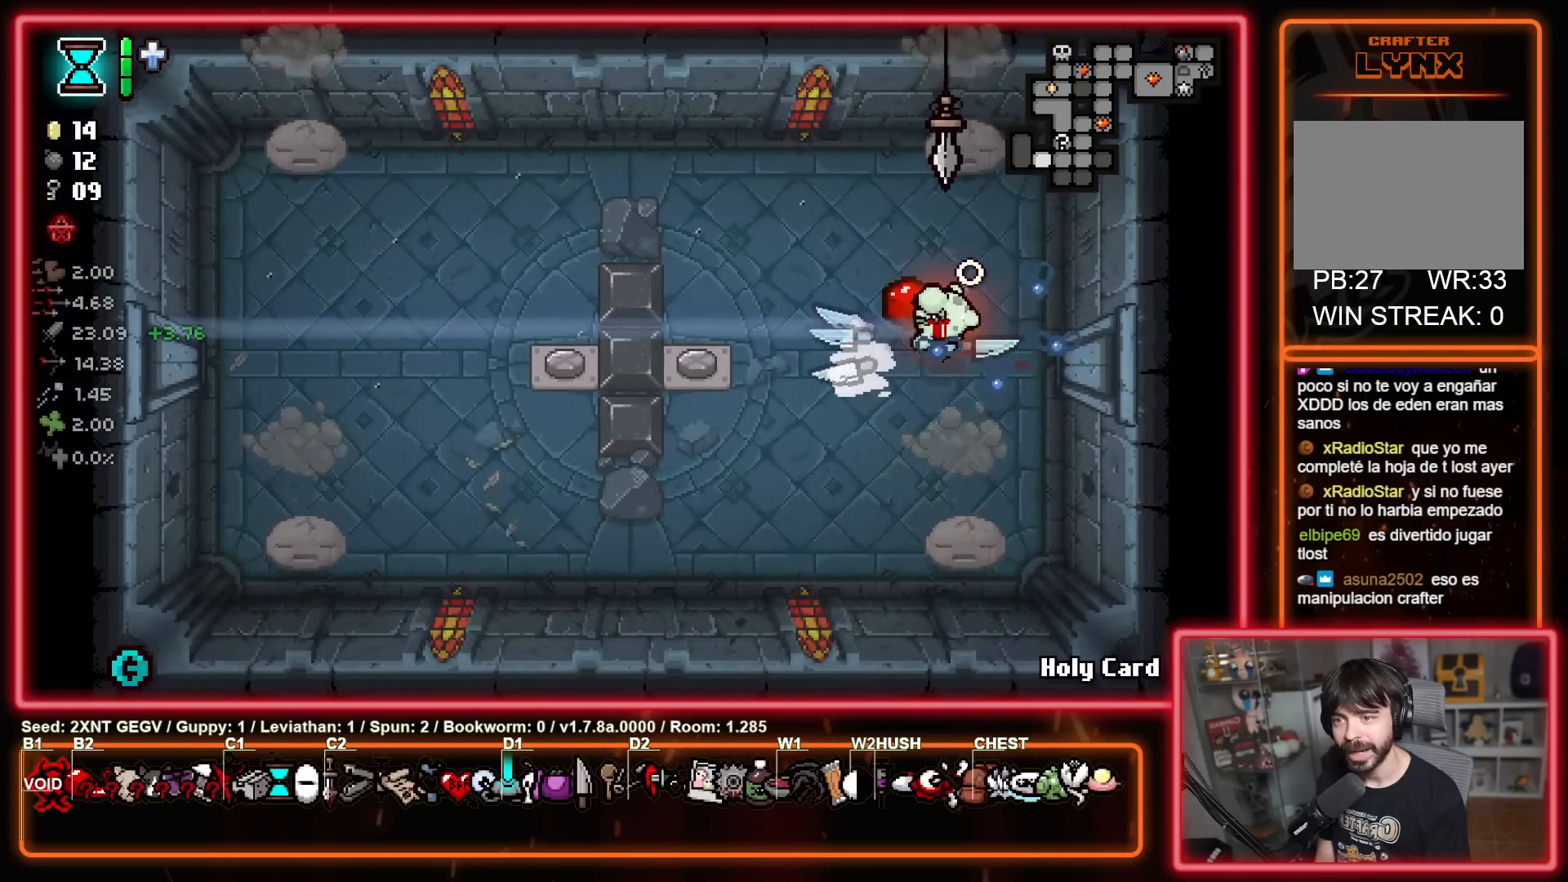
{"buttons": [], "left_stick": "right", "right_stick": "center", "events": [[450, "left_stick", "right"]]}
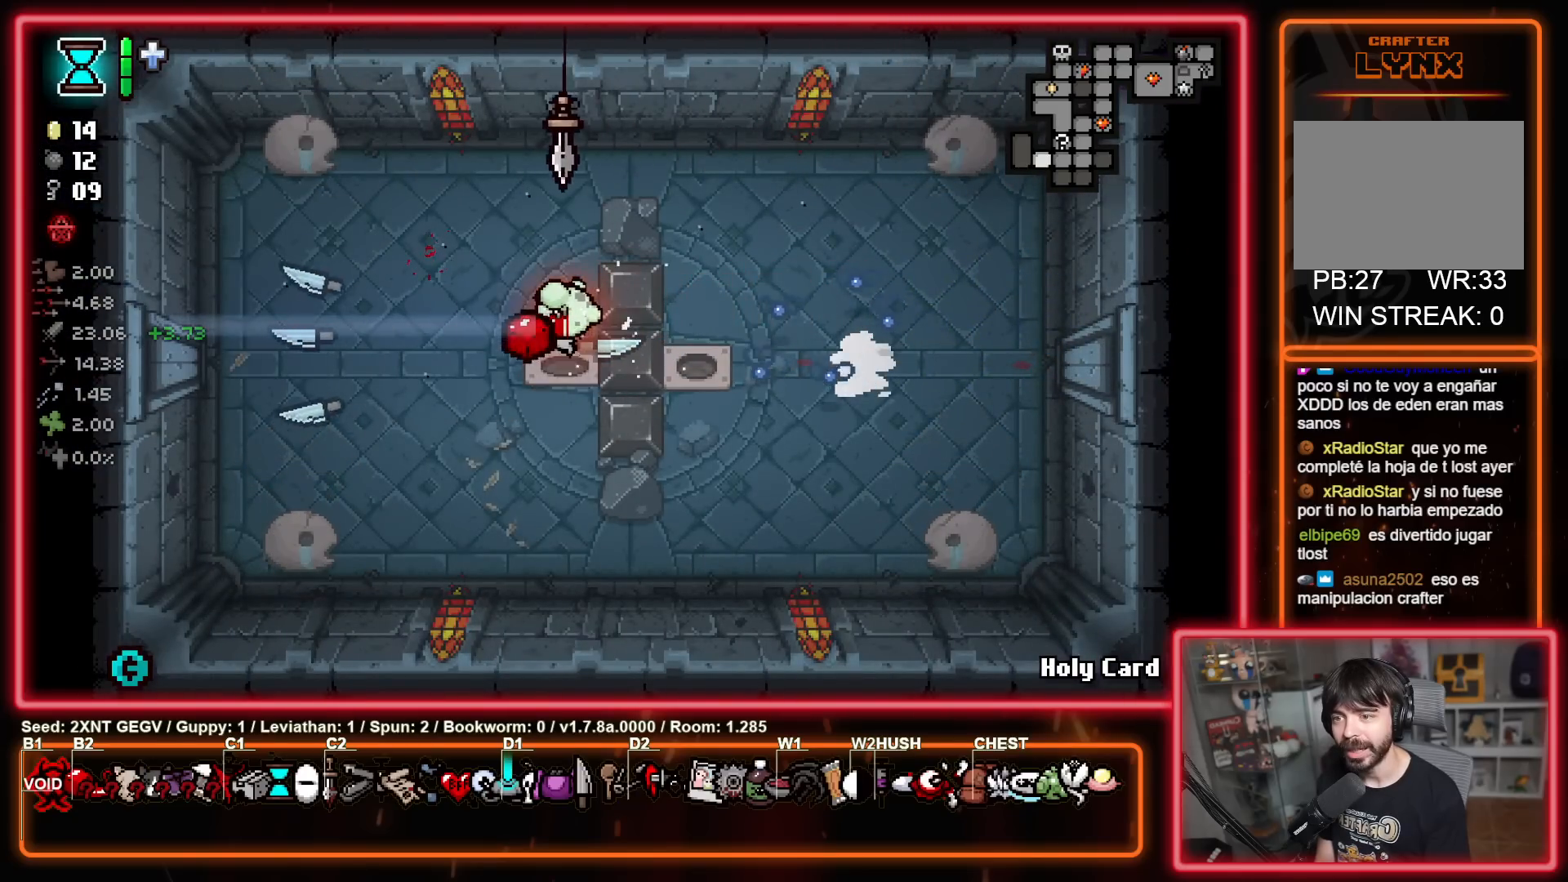
{"buttons": [], "left_stick": "center", "right_stick": "center", "events": [[150, "left_stick", "center"]]}
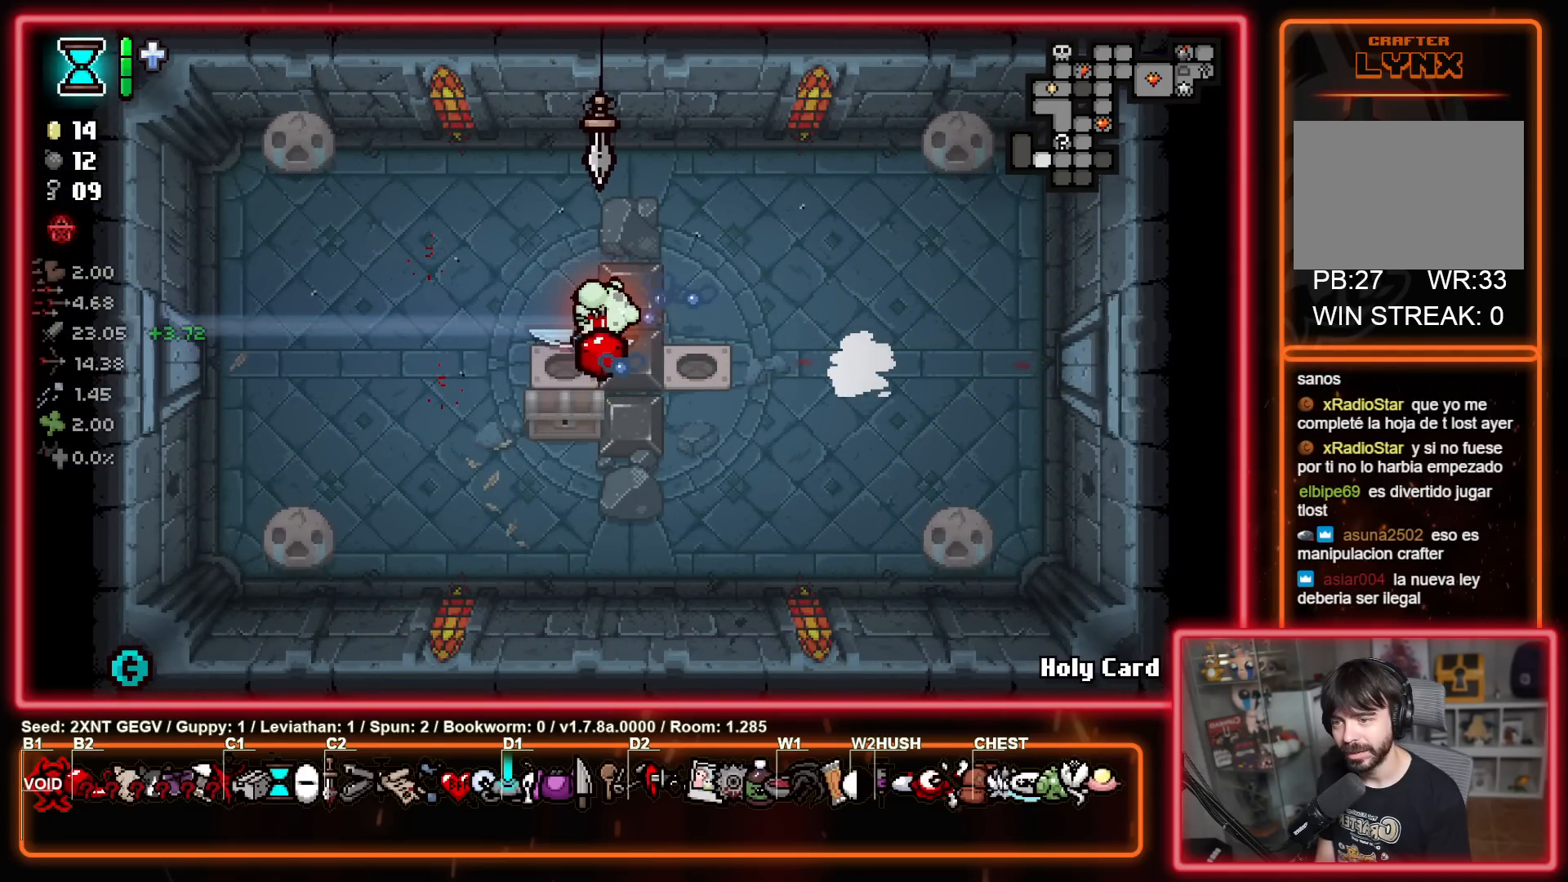
{"buttons": [], "left_stick": "center", "right_stick": "center", "events": []}
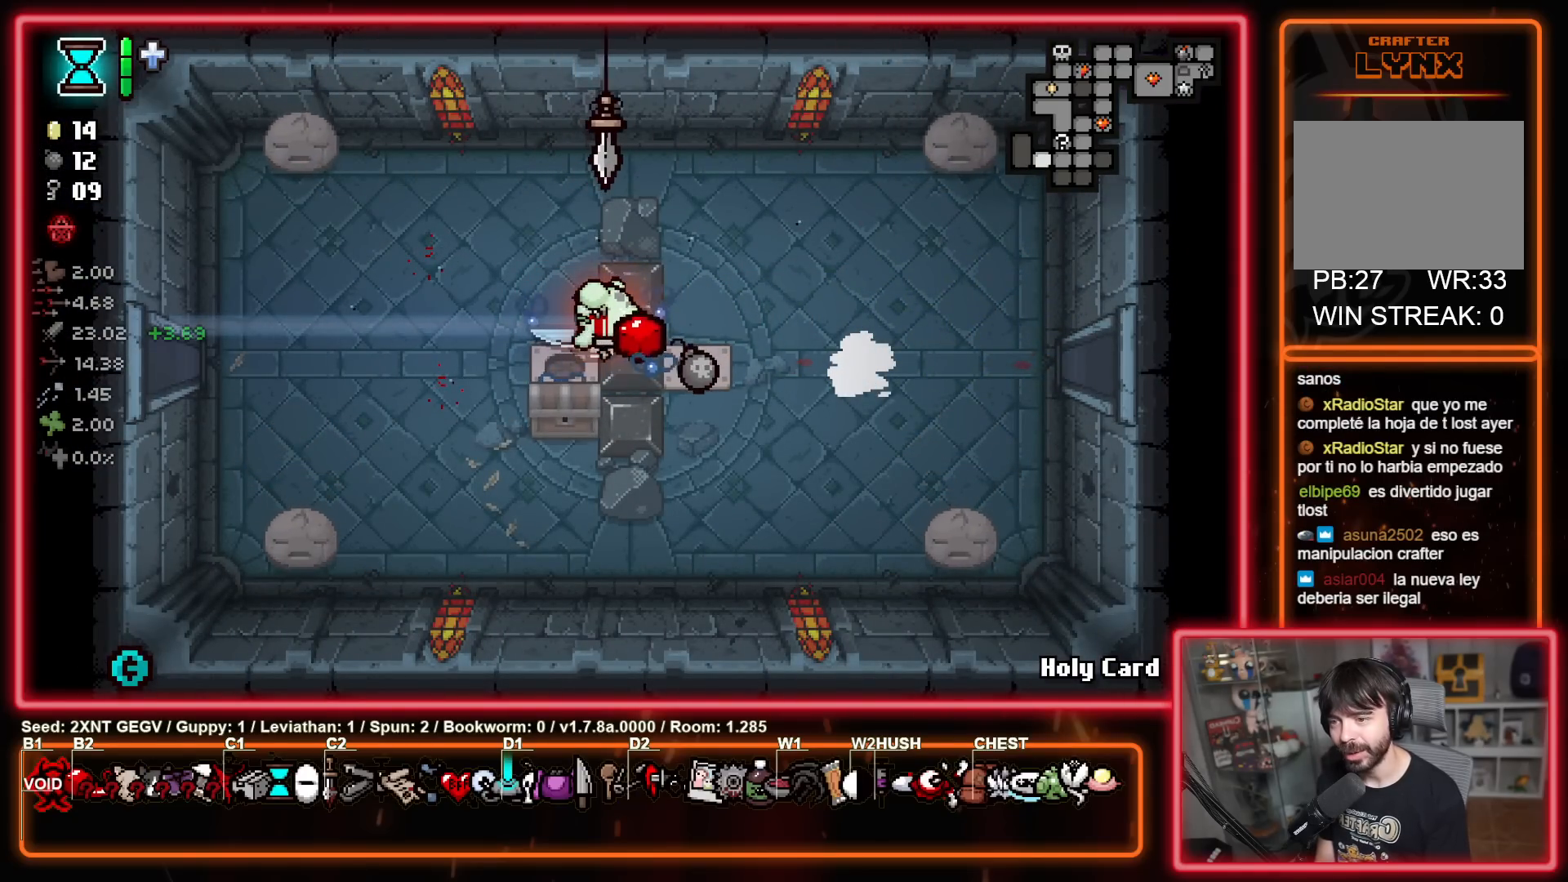
{"buttons": [], "left_stick": "right", "right_stick": "center", "events": [[100, "left_stick", "left"], [167, "left_stick", "down-left"], [267, "left_stick", "down"], [450, "left_stick", "right"]]}
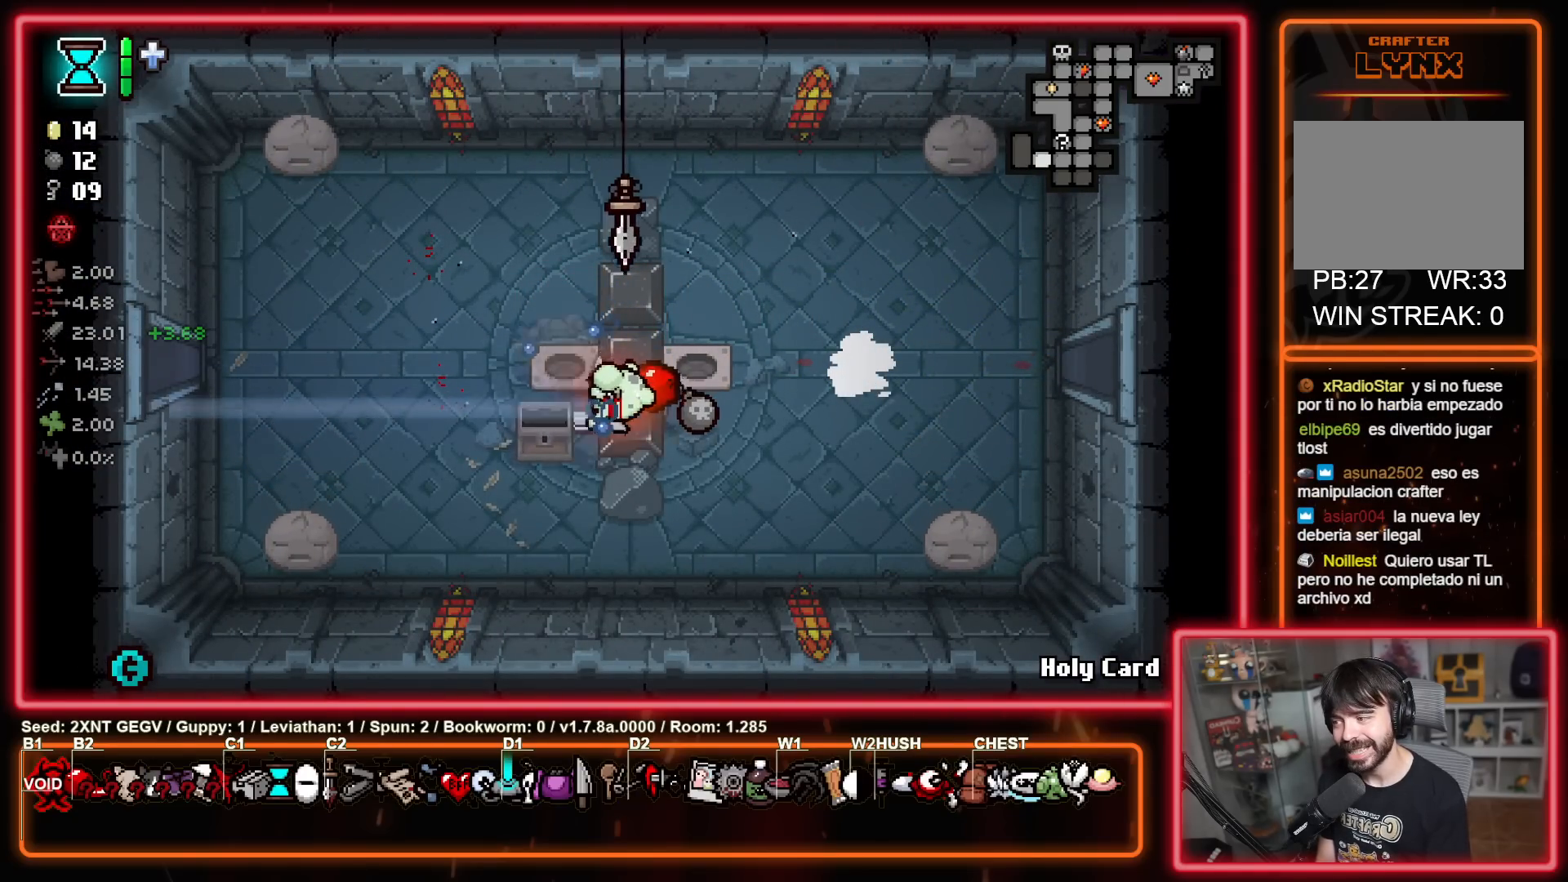
{"buttons": [], "left_stick": "left", "right_stick": "center", "events": [[50, "left_stick", "up"], [100, "left_stick", "up-left"], [267, "left_stick", "left"]]}
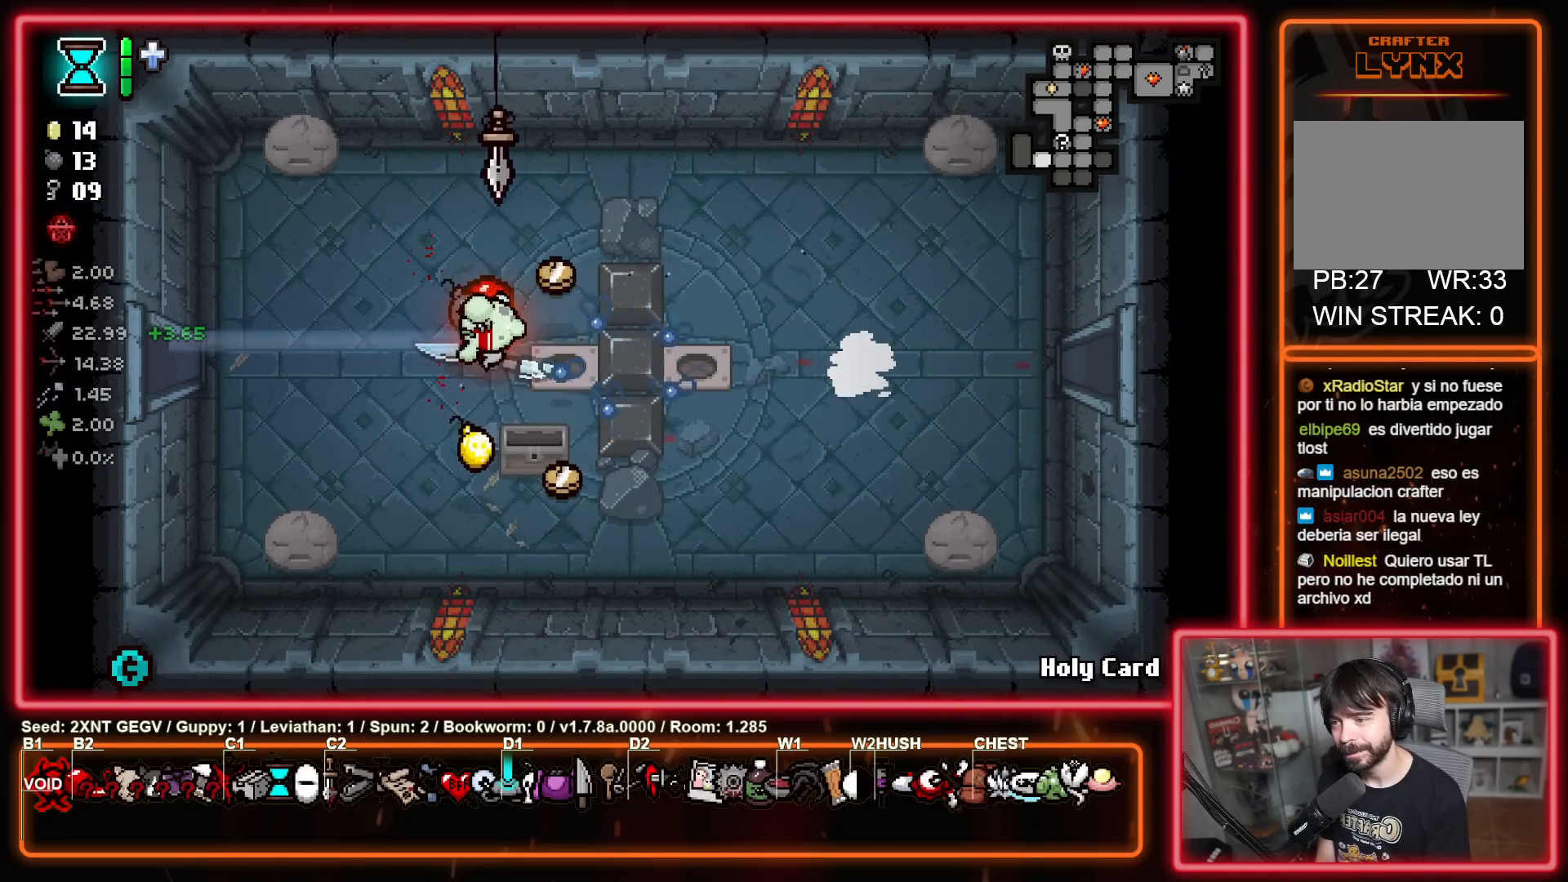
{"buttons": [], "left_stick": "down", "right_stick": "center", "events": [[33, "left_stick", "up-right"], [200, "left_stick", "down-left"], [250, "left_stick", "down"]]}
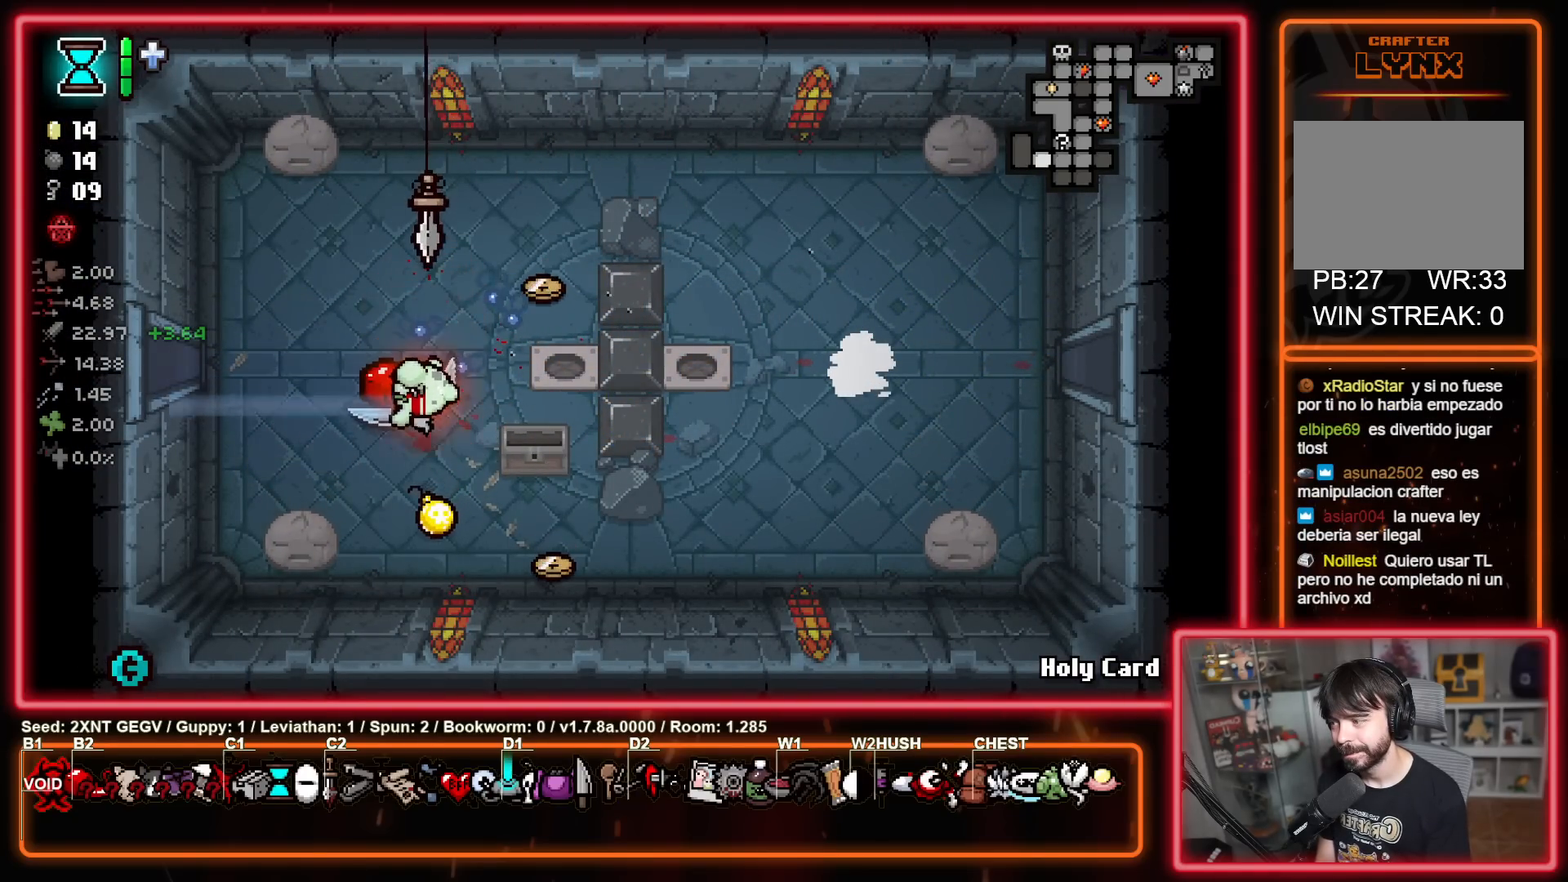
{"buttons": [], "left_stick": "up-left", "right_stick": "center", "events": [[100, "left_stick", "down-right"], [317, "left_stick", "up-right"], [450, "left_stick", "up-left"]]}
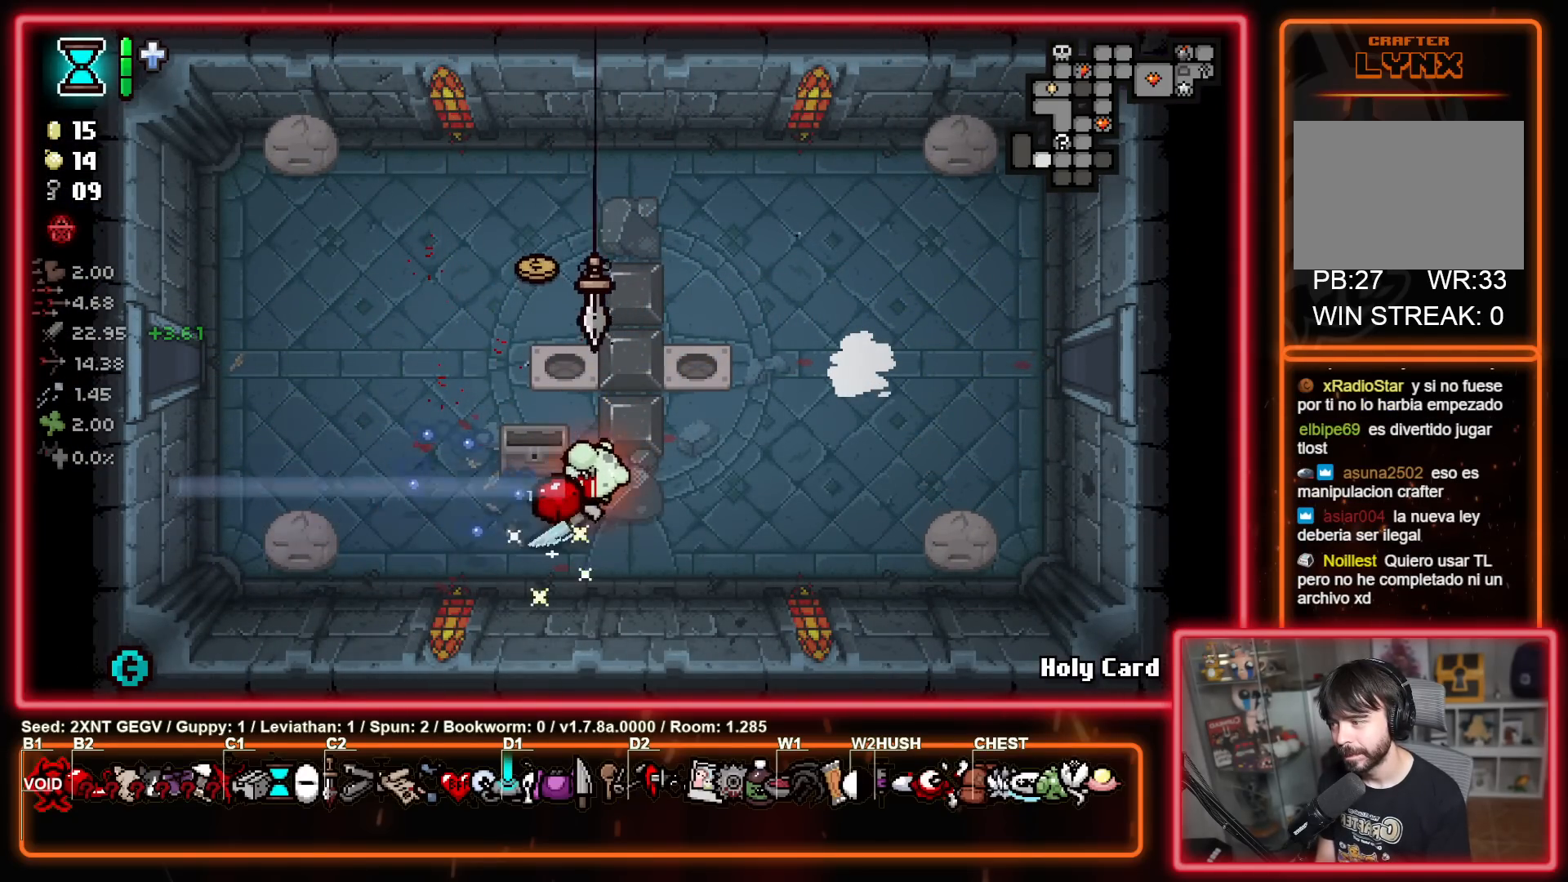
{"buttons": [], "left_stick": "down-left", "right_stick": "center", "events": [[133, "left_stick", "up"], [417, "left_stick", "down-left"]]}
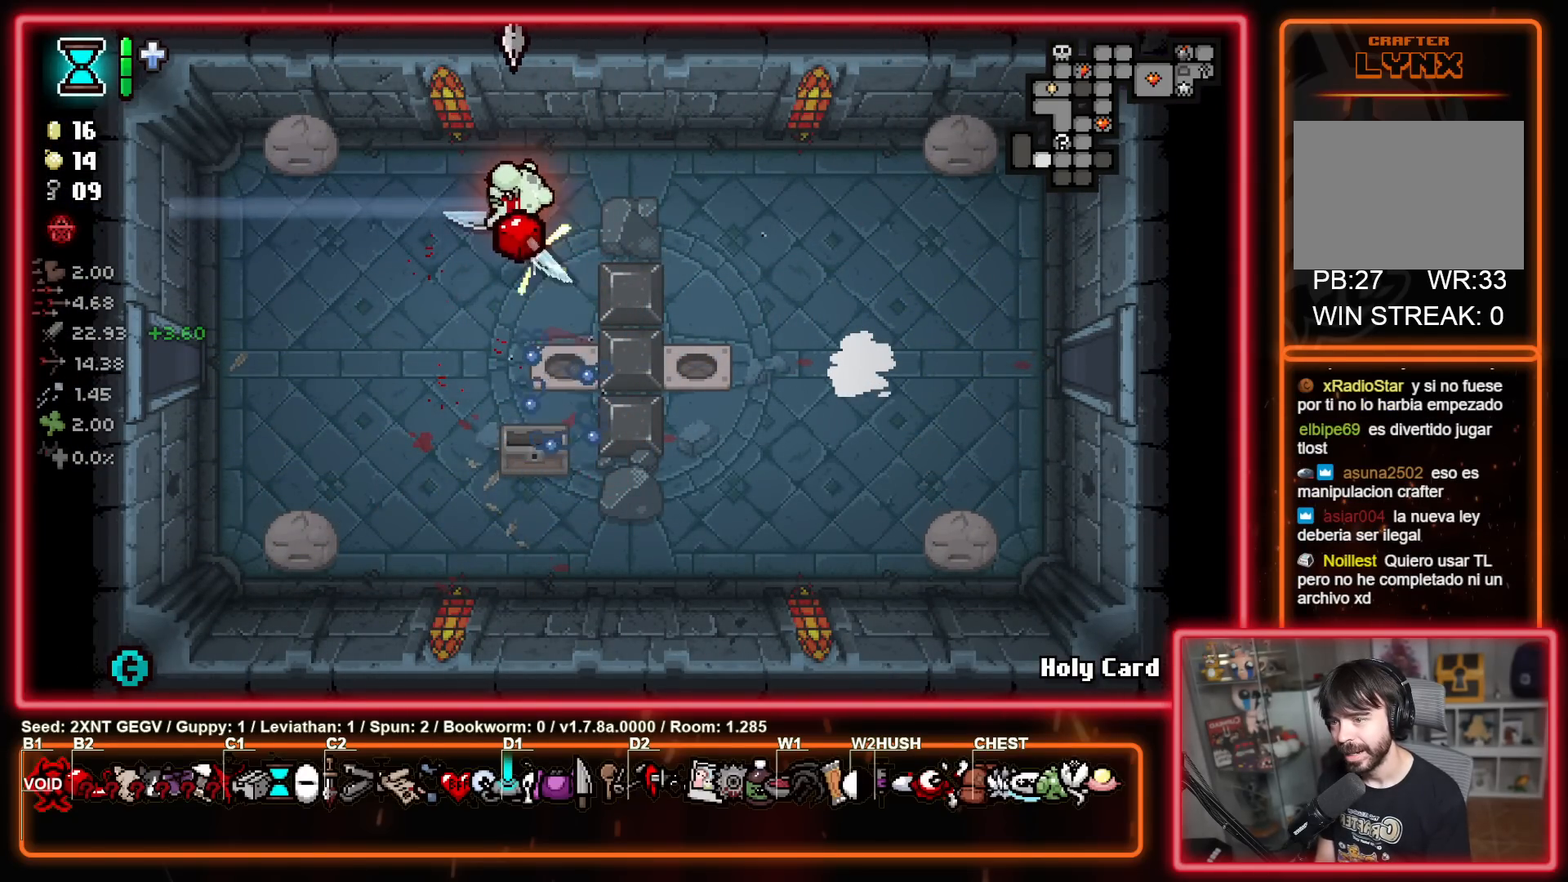
{"buttons": [], "left_stick": "left", "right_stick": "center", "events": [[333, "left_stick", "left"]]}
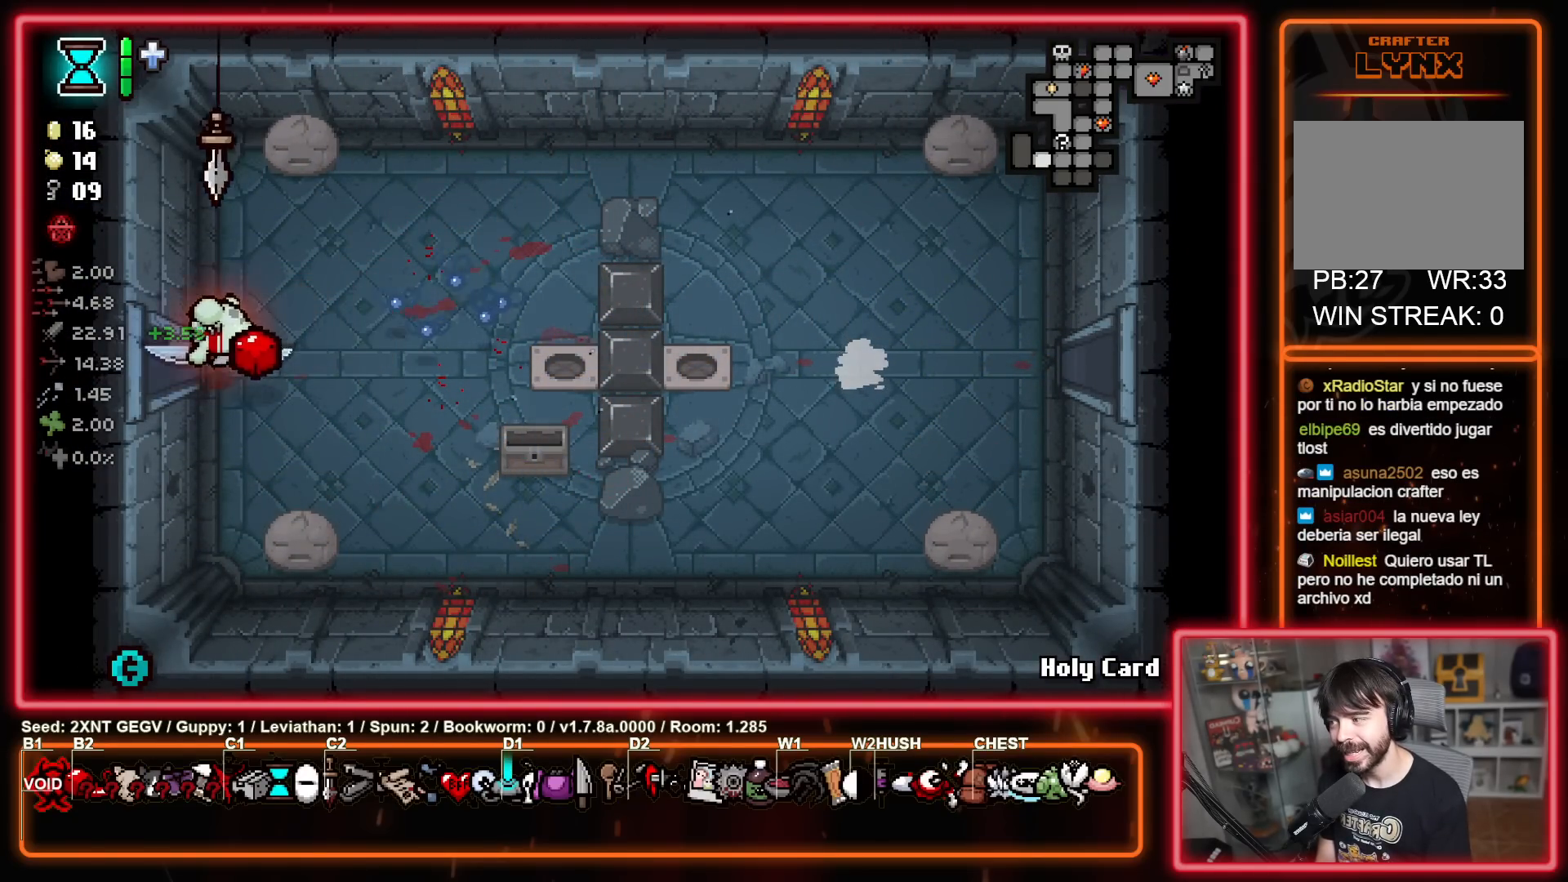
{"buttons": ["A", "X"], "left_stick": "center", "right_stick": "center", "events": [[233, "left_stick", "center"], [450, "A", "down"], [500, "X", "down"]]}